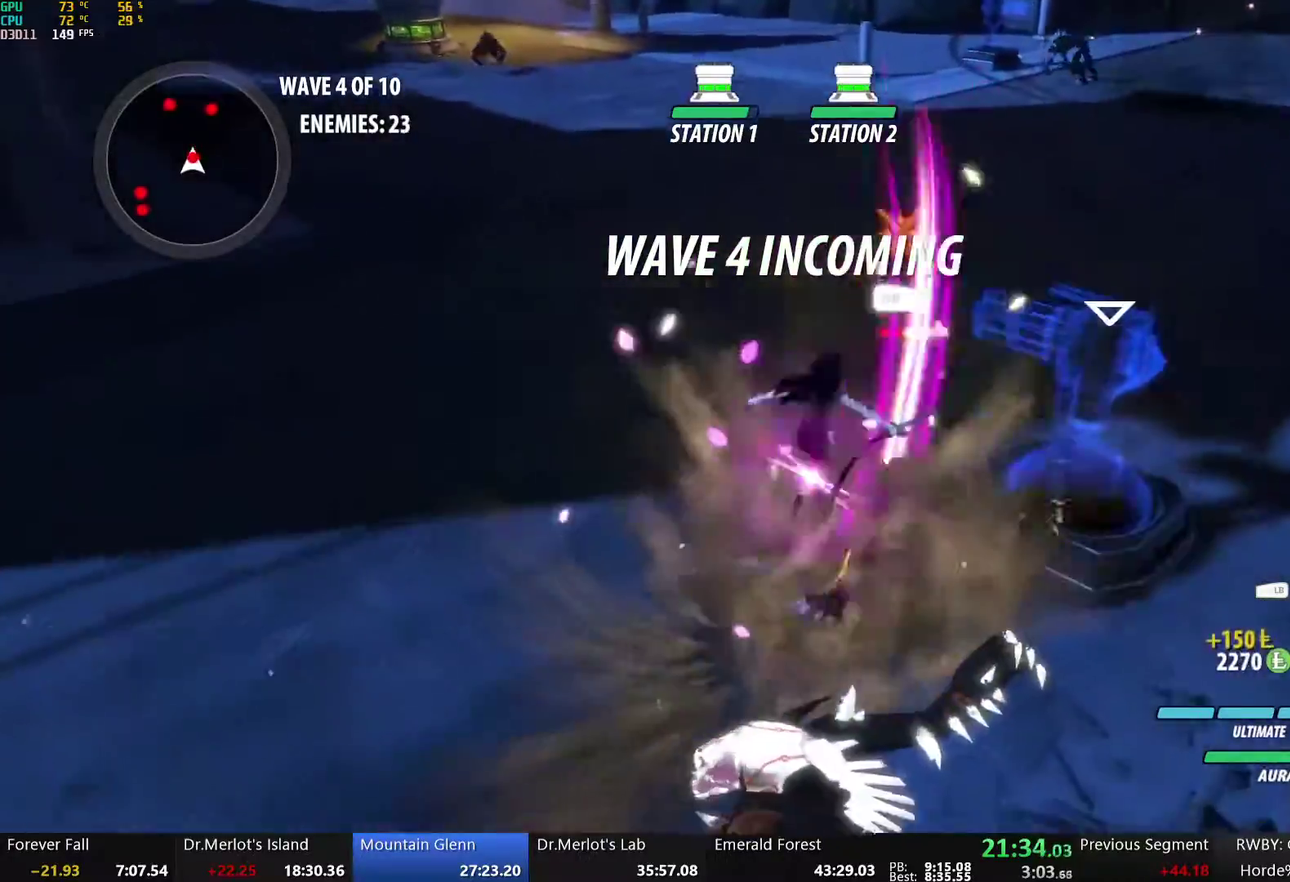
Gameplay with a controller (Xbox layout); each line is a JSON object with the inputs held at the frame after it. "events" lists button and stick changes between this image and that frame as [ms after this image, input, new state], when the widget could be followed in between. Not read: L1 R2.
{"buttons": [], "left_stick": "up", "right_stick": "center", "events": [[16, "L2", "down"], [50, "A", "up"], [50, "Y", "down"], [334, "L2", "up"], [418, "B", "down"], [418, "Y", "up"], [502, "B", "up"]]}
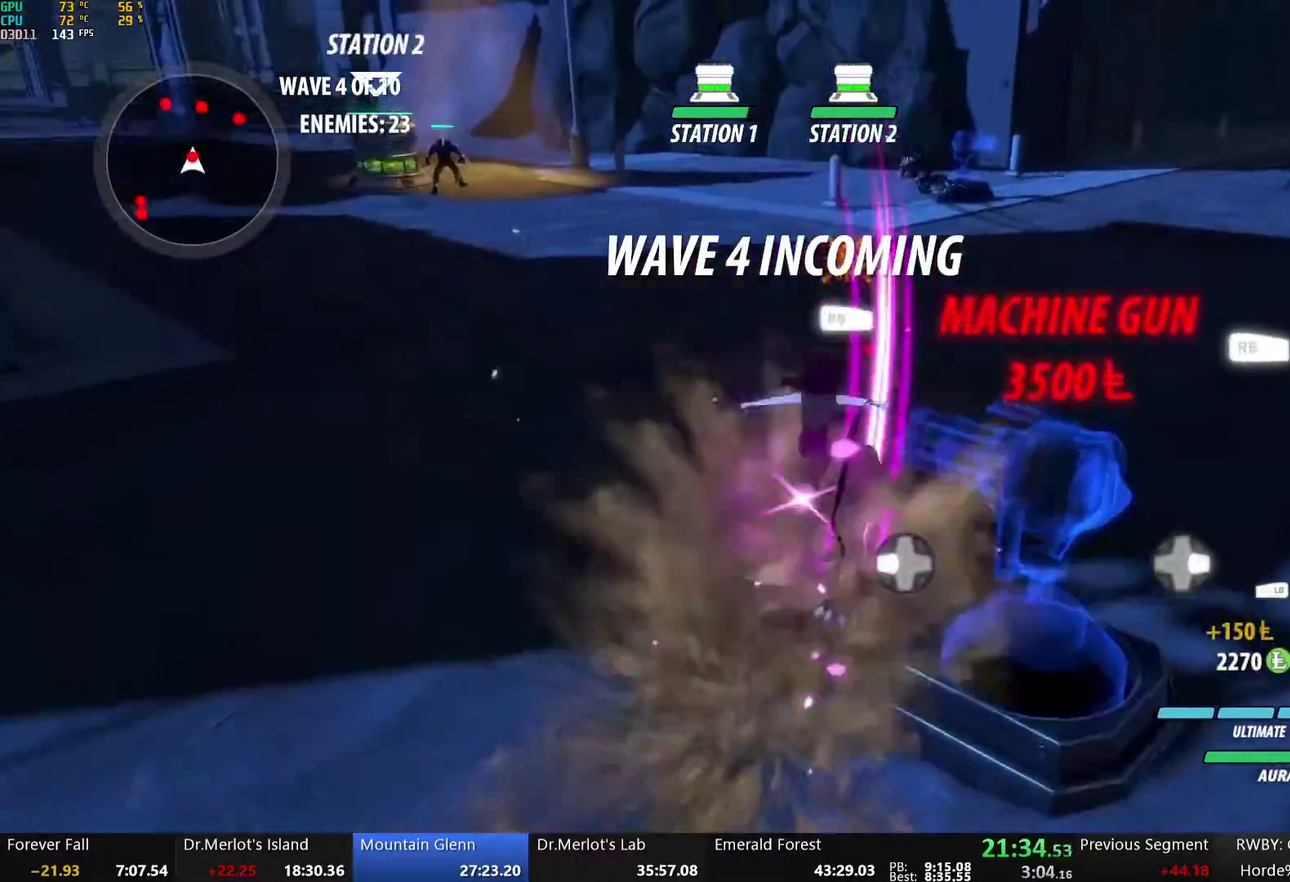
{"buttons": ["B"], "left_stick": "up", "right_stick": "center", "events": [[16, "L2", "down"], [33, "A", "down"], [83, "A", "up"], [83, "Y", "down"], [384, "L2", "up"], [468, "B", "down"], [468, "Y", "up"]]}
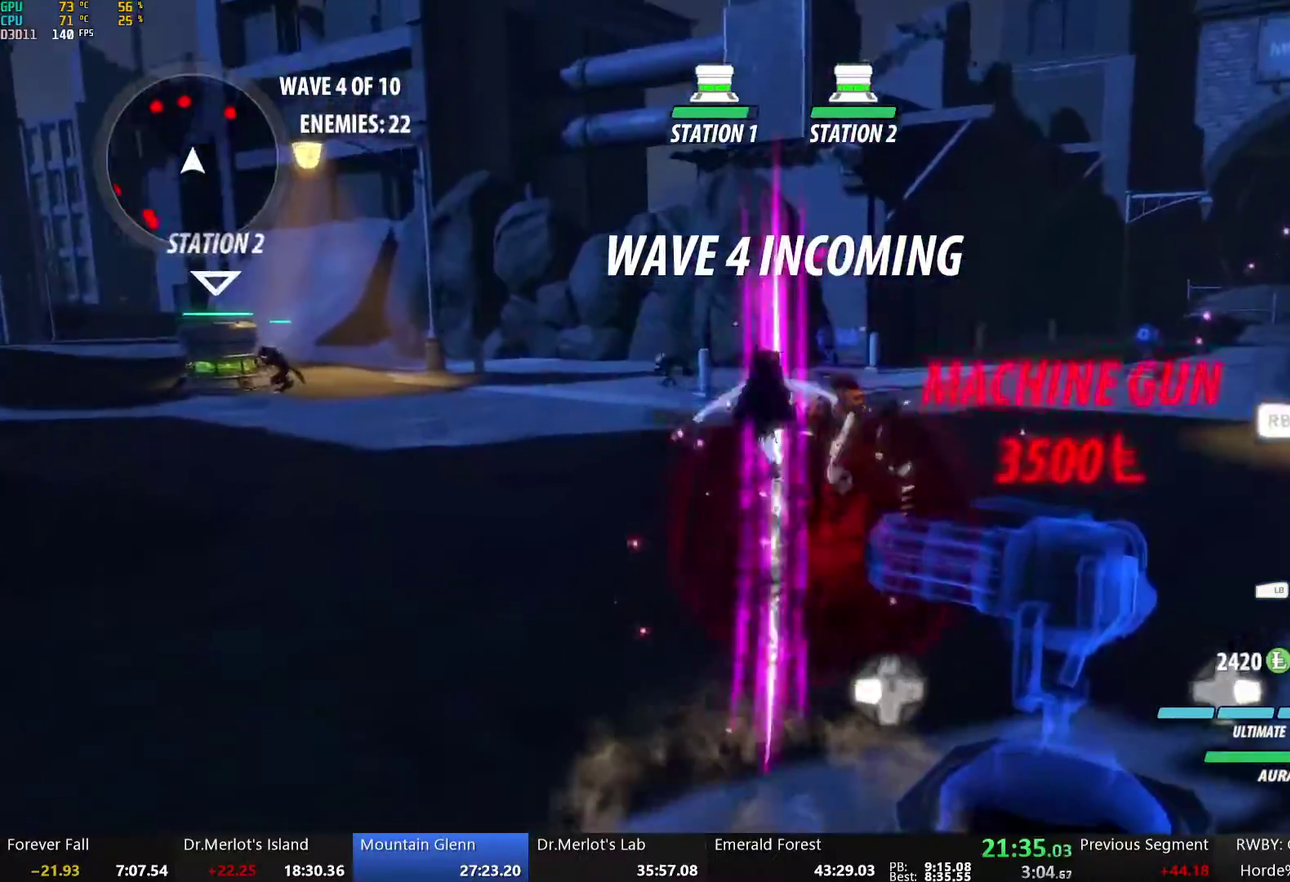
{"buttons": ["B"], "left_stick": "up", "right_stick": "center", "events": [[34, "left_stick", "up-left"], [67, "B", "up"], [101, "A", "down"], [118, "L2", "down"], [151, "A", "up"], [151, "Y", "down"], [235, "B", "down"], [251, "Y", "up"], [285, "L2", "up"], [352, "B", "up"], [368, "left_stick", "up"], [402, "A", "down"], [469, "A", "up"], [502, "B", "down"]]}
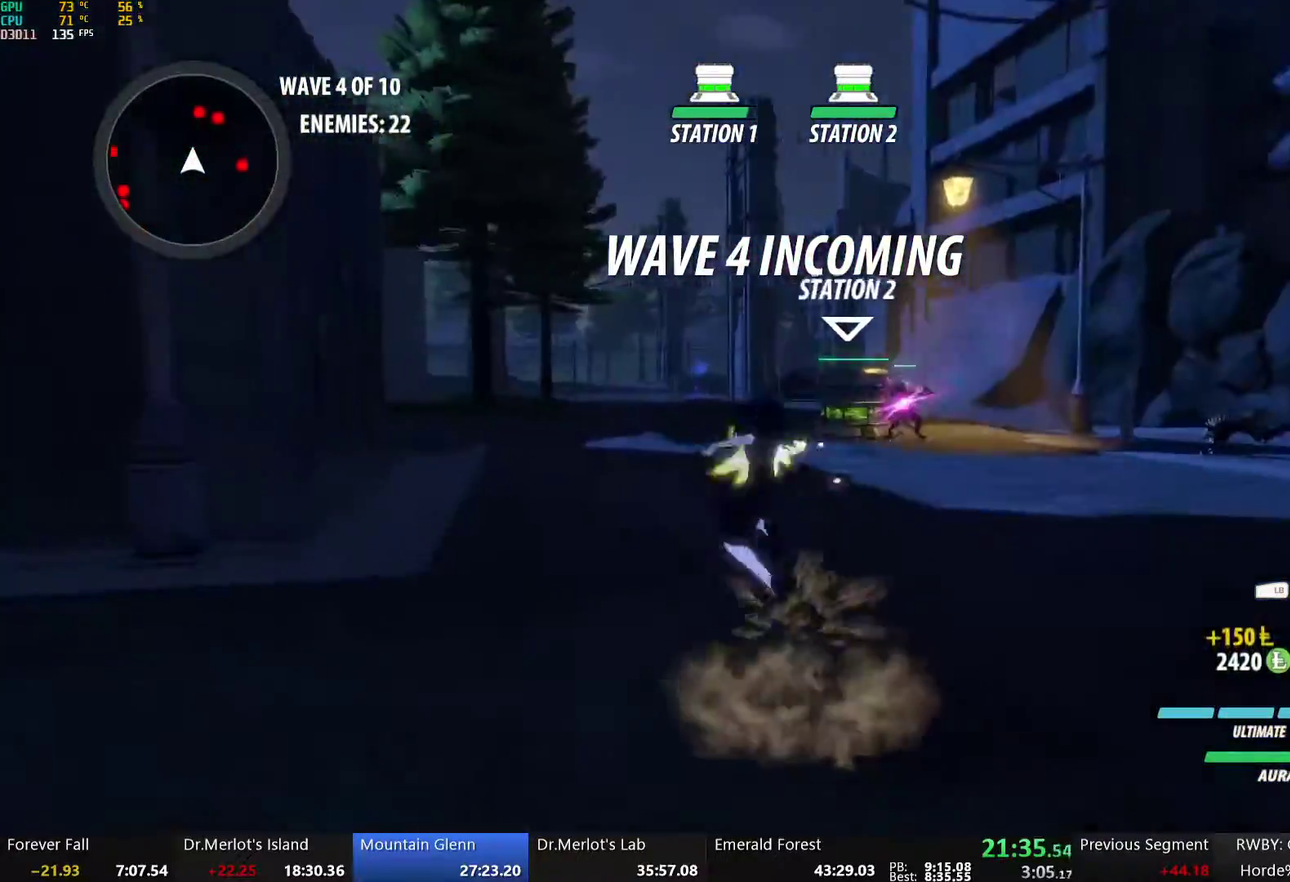
{"buttons": [], "left_stick": "up", "right_stick": "center", "events": [[34, "left_stick", "up-right"], [67, "A", "down"], [67, "B", "up"], [151, "A", "up"], [168, "B", "down"], [218, "B", "up"], [235, "A", "down"], [318, "A", "up"], [335, "B", "down"], [402, "B", "up"], [419, "A", "down"], [469, "A", "up"], [469, "left_stick", "up"]]}
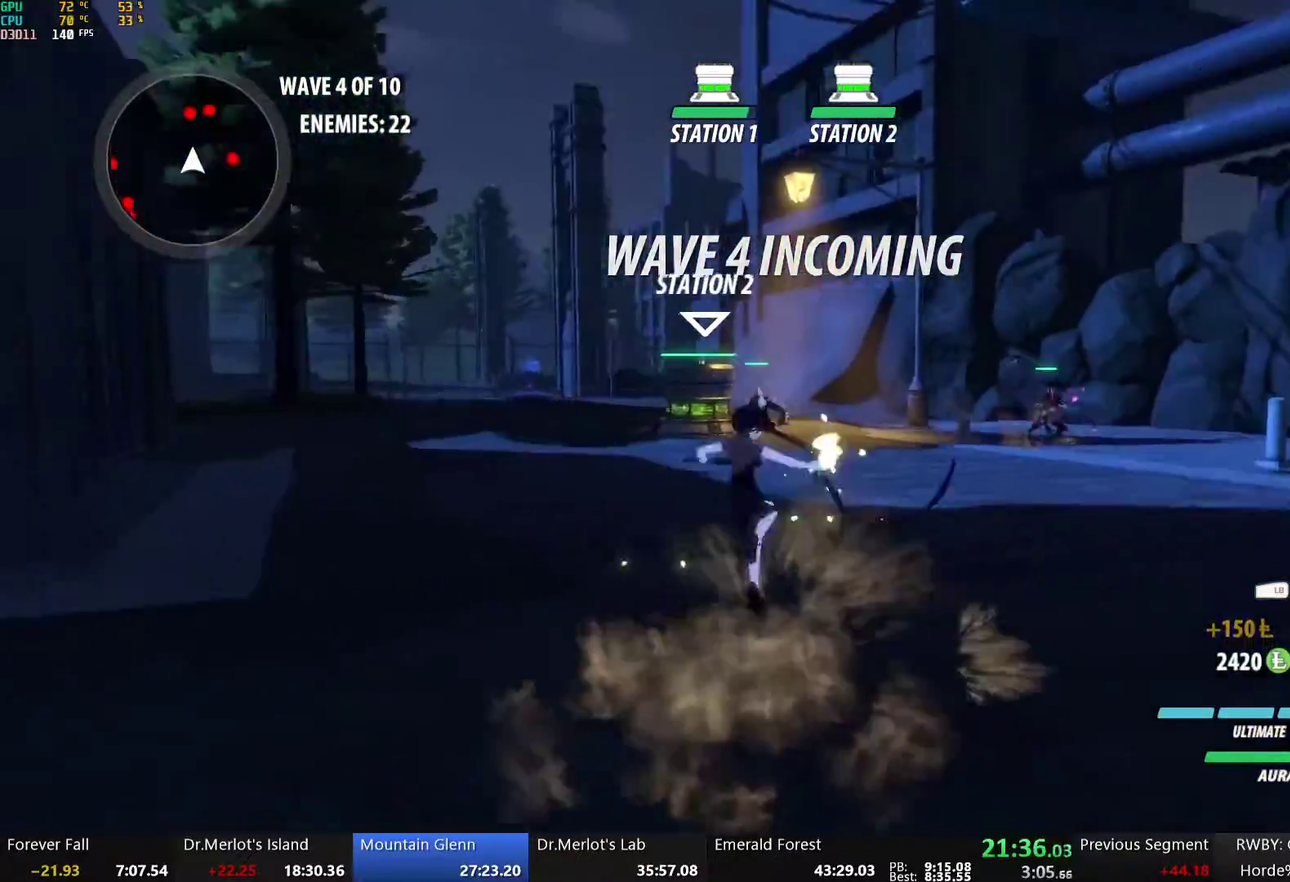
{"buttons": ["A"], "left_stick": "right", "right_stick": "center"}
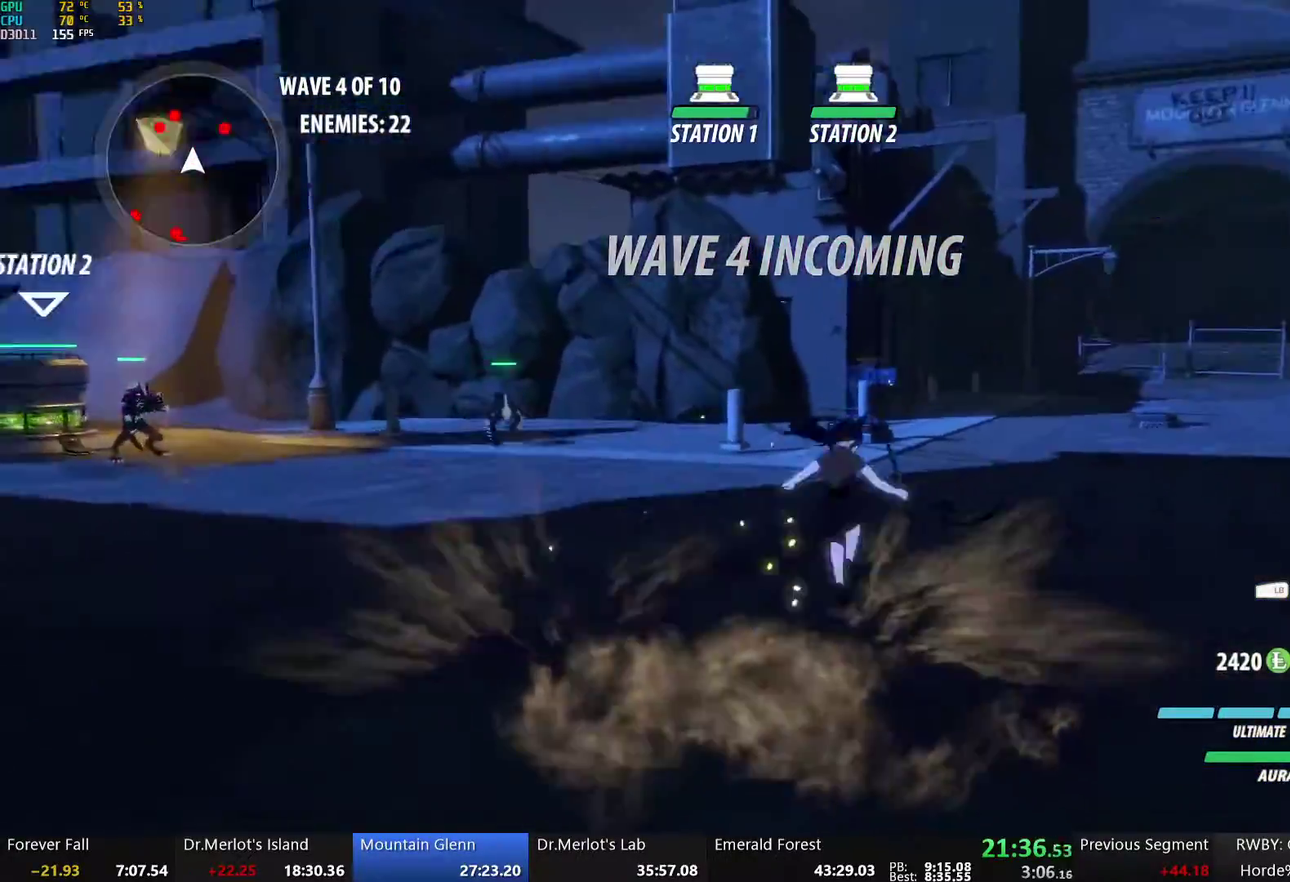
{"buttons": ["B", "L2"], "left_stick": "right", "right_stick": "center"}
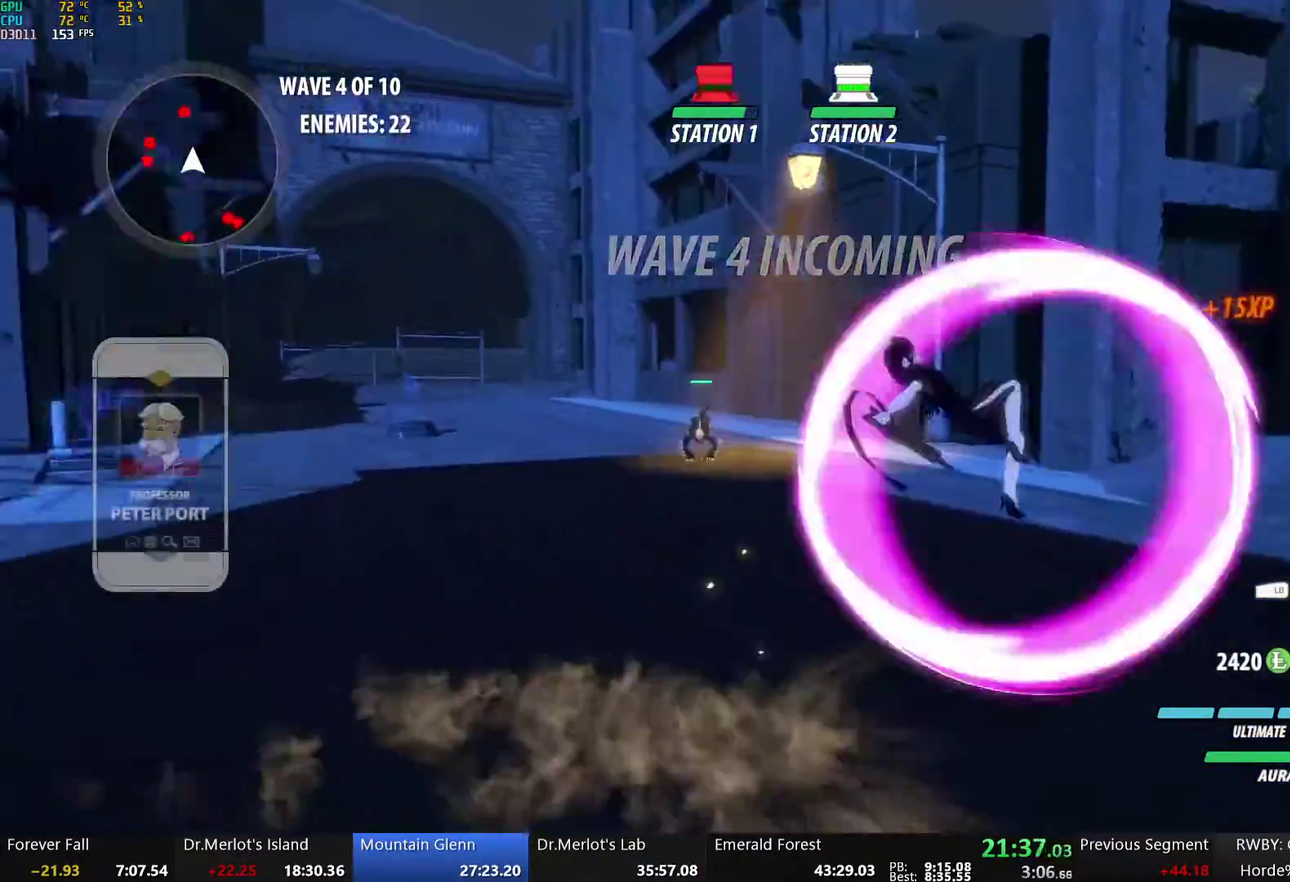
{"buttons": ["B", "Y", "L2"], "left_stick": "up", "right_stick": "center", "events": [[17, "L2", "up"], [34, "left_stick", "down-right"], [84, "B", "up"], [101, "left_stick", "right"], [385, "left_stick", "up-right"], [402, "A", "down"], [435, "L2", "down"], [469, "A", "up"], [469, "Y", "down"], [469, "left_stick", "up"], [502, "B", "down"]]}
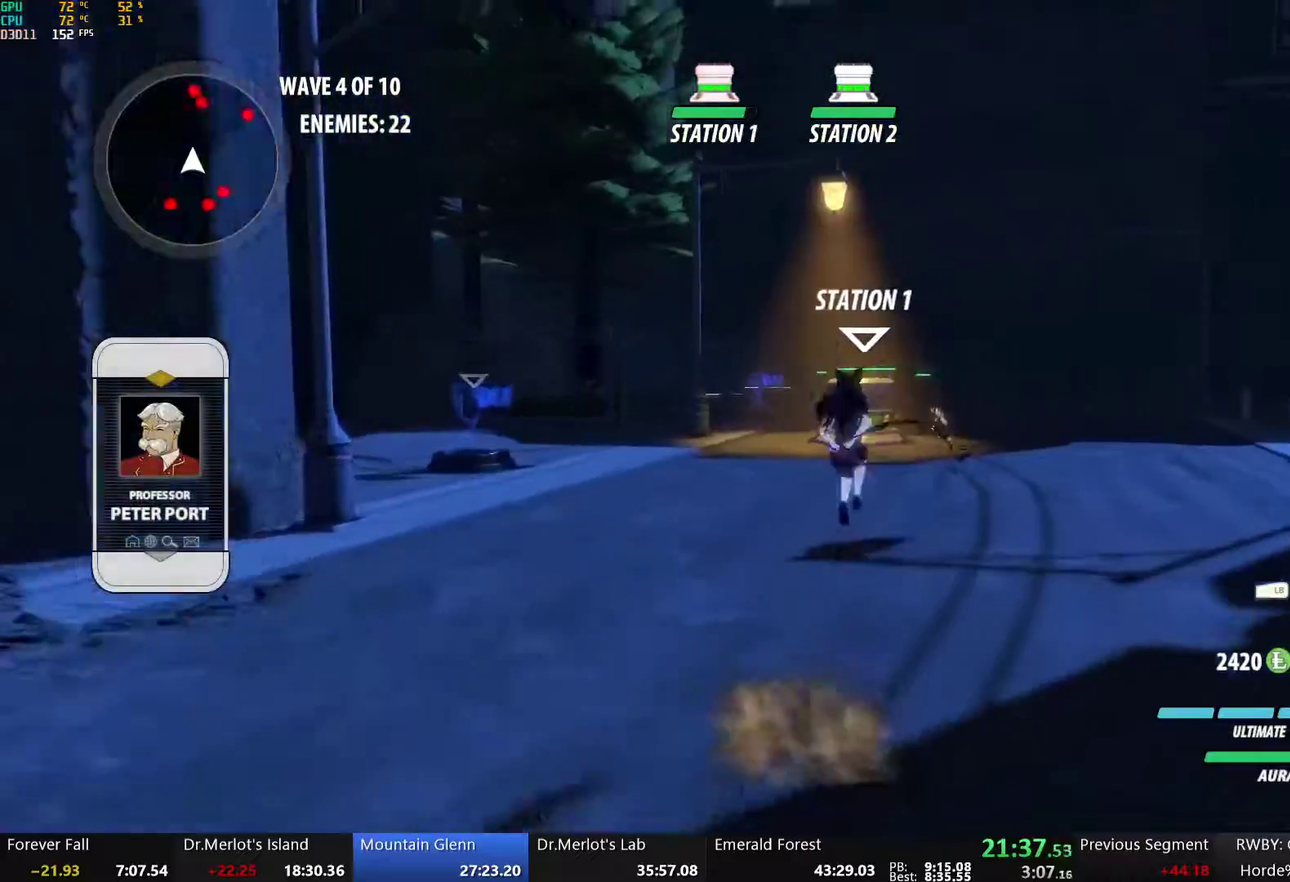
{"buttons": ["B", "Y", "L2"], "left_stick": "up", "right_stick": "center", "events": [[50, "Y", "up"], [84, "L2", "up"], [117, "B", "up"], [167, "A", "down"], [201, "L2", "down"], [218, "A", "up"], [218, "Y", "down"], [268, "B", "down"], [301, "Y", "up"], [335, "L2", "up"], [351, "B", "up"], [402, "A", "down"], [435, "L2", "down"], [452, "A", "up"], [469, "Y", "down"], [502, "B", "down"]]}
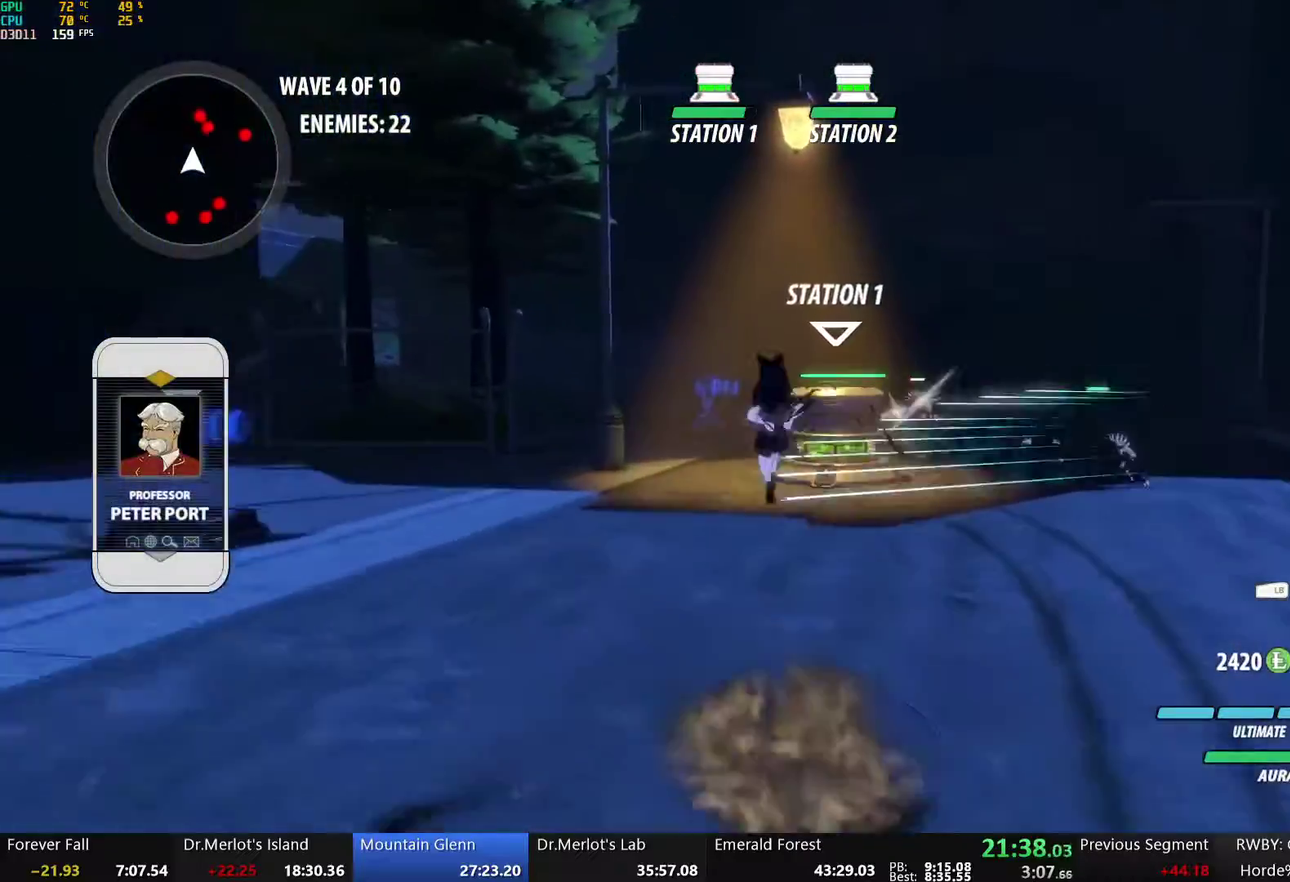
{"buttons": [], "left_stick": "down", "right_stick": "center", "events": [[34, "Y", "up"], [84, "L2", "up"], [117, "B", "up"], [184, "A", "down"], [184, "left_stick", "up-right"], [234, "L2", "down"], [251, "A", "up"], [251, "Y", "down"], [284, "B", "down"], [351, "L2", "up"], [351, "Y", "up"], [351, "left_stick", "down-right"], [402, "left_stick", "down"], [418, "B", "up"]]}
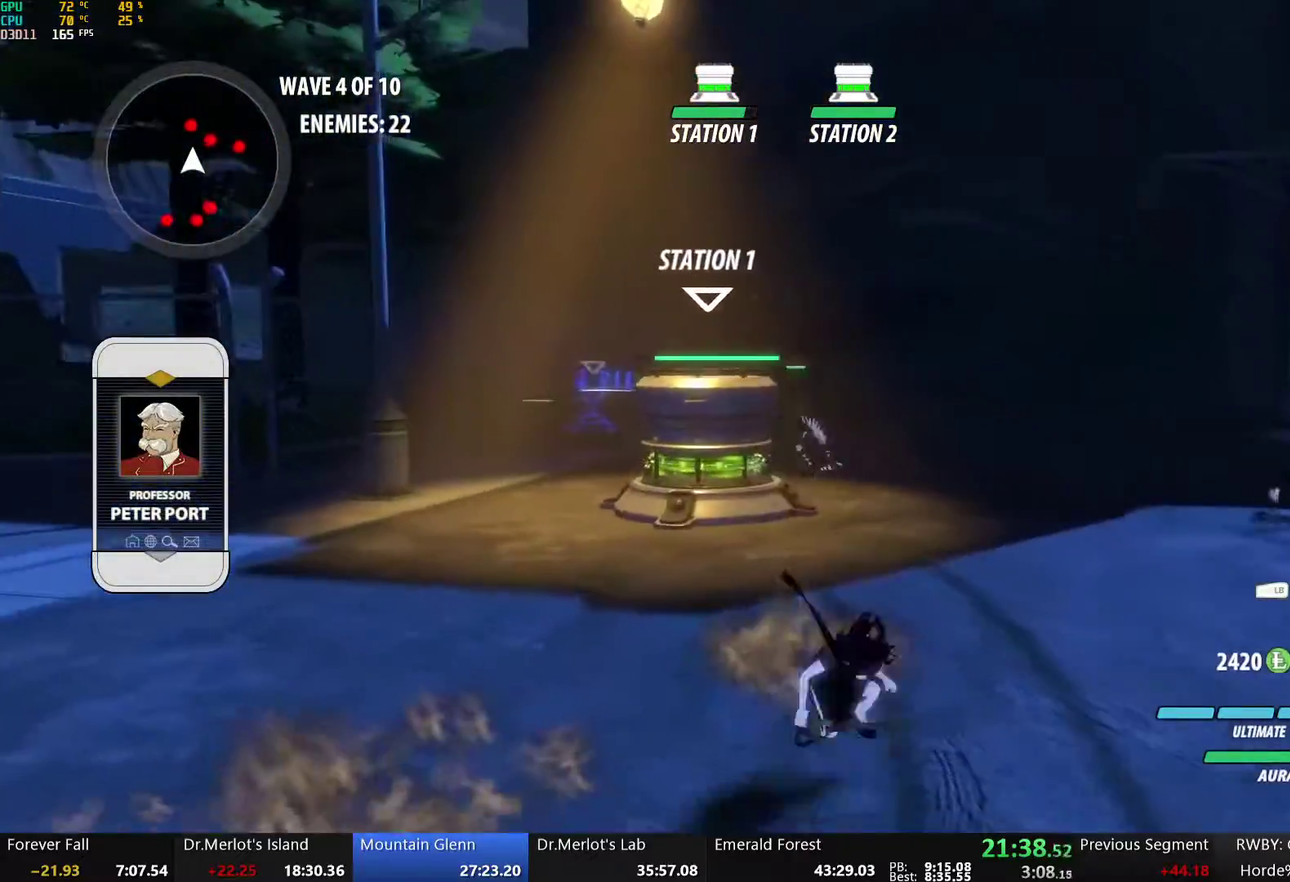
{"buttons": [], "left_stick": "down", "right_stick": "center", "events": [[17, "A", "down"], [17, "L2", "down"], [84, "A", "up"], [84, "Y", "down"], [100, "B", "down"], [151, "Y", "up"], [167, "L2", "up"], [217, "B", "up"], [284, "A", "down"], [301, "L2", "down"], [335, "A", "up"], [335, "Y", "down"], [351, "B", "down"], [401, "Y", "up"], [435, "L2", "up"], [468, "B", "up"]]}
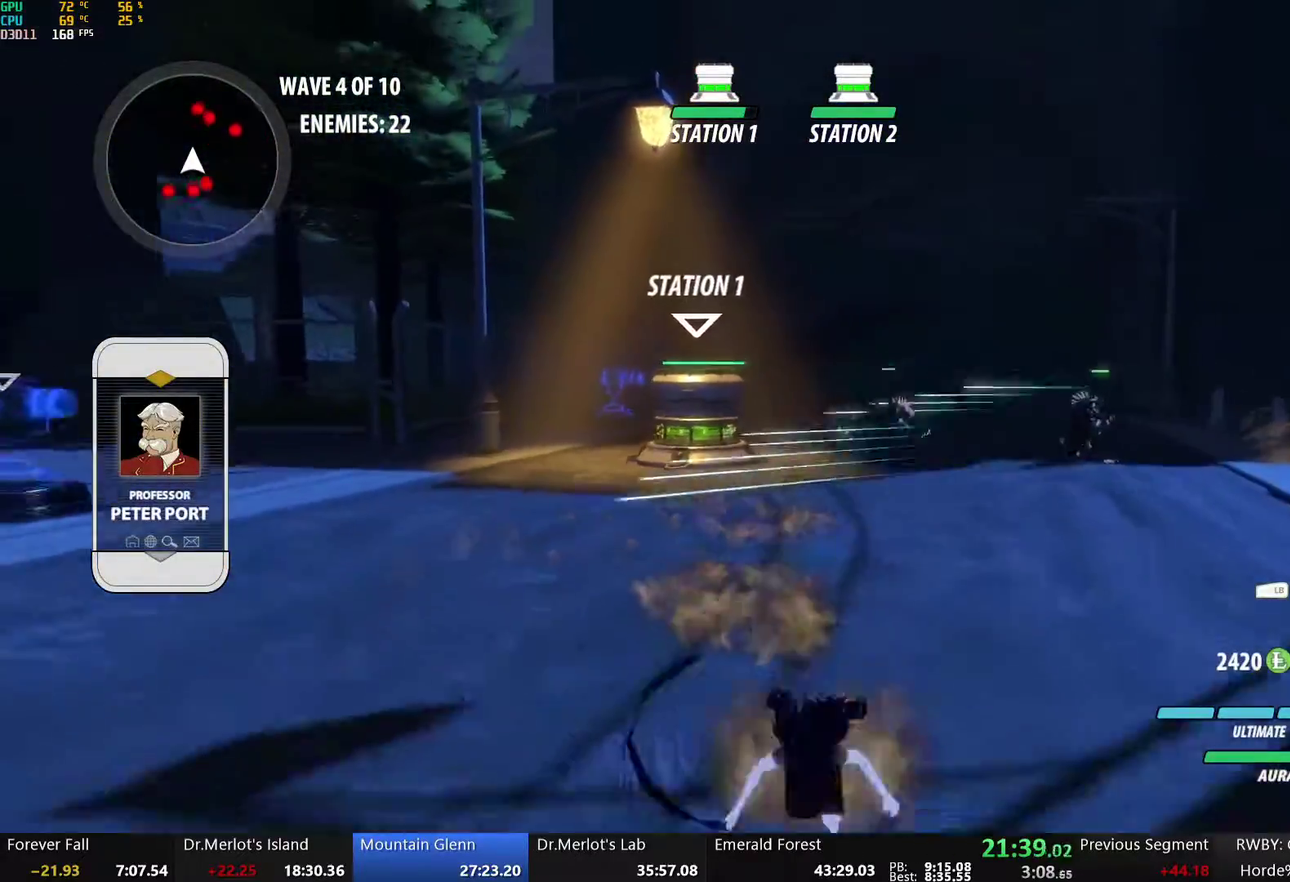
{"buttons": [], "left_stick": "down", "right_stick": "center", "events": [[17, "A", "down"], [33, "L2", "down"], [67, "A", "up"], [67, "Y", "down"], [117, "B", "down"], [150, "Y", "up"], [184, "L2", "up"], [234, "B", "up"], [284, "A", "down"], [334, "L2", "down"], [435, "L2", "up"], [485, "A", "up"]]}
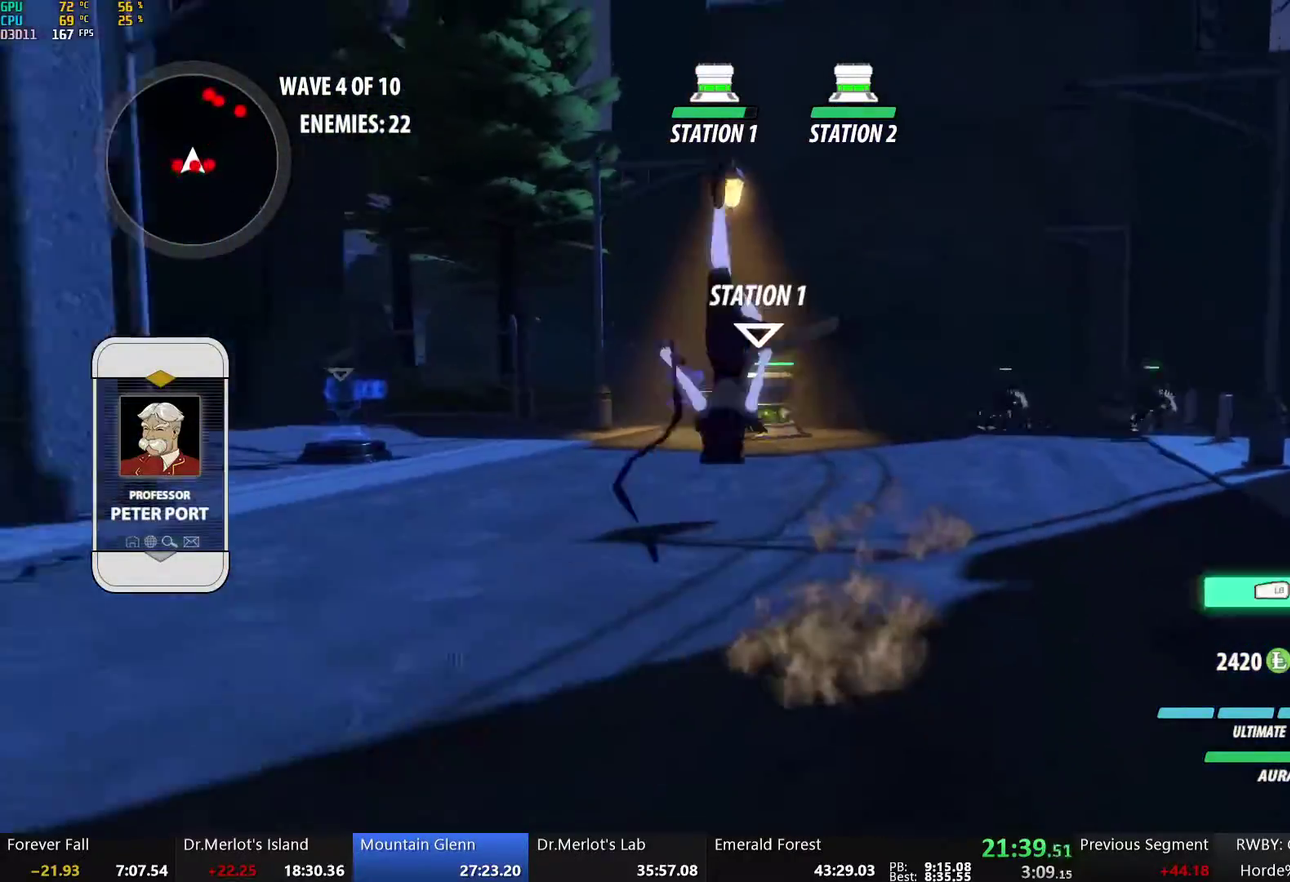
{"buttons": [], "left_stick": "down-left", "right_stick": "down-right", "events": [[67, "L2", "down"], [67, "left_stick", "down-right"], [83, "R1", "down"], [117, "left_stick", "right"], [184, "L2", "up"], [200, "R1", "up"], [217, "left_stick", "down-right"], [267, "right_stick", "down"], [284, "left_stick", "center"], [334, "right_stick", "down-right"], [418, "left_stick", "left"], [502, "left_stick", "down-left"]]}
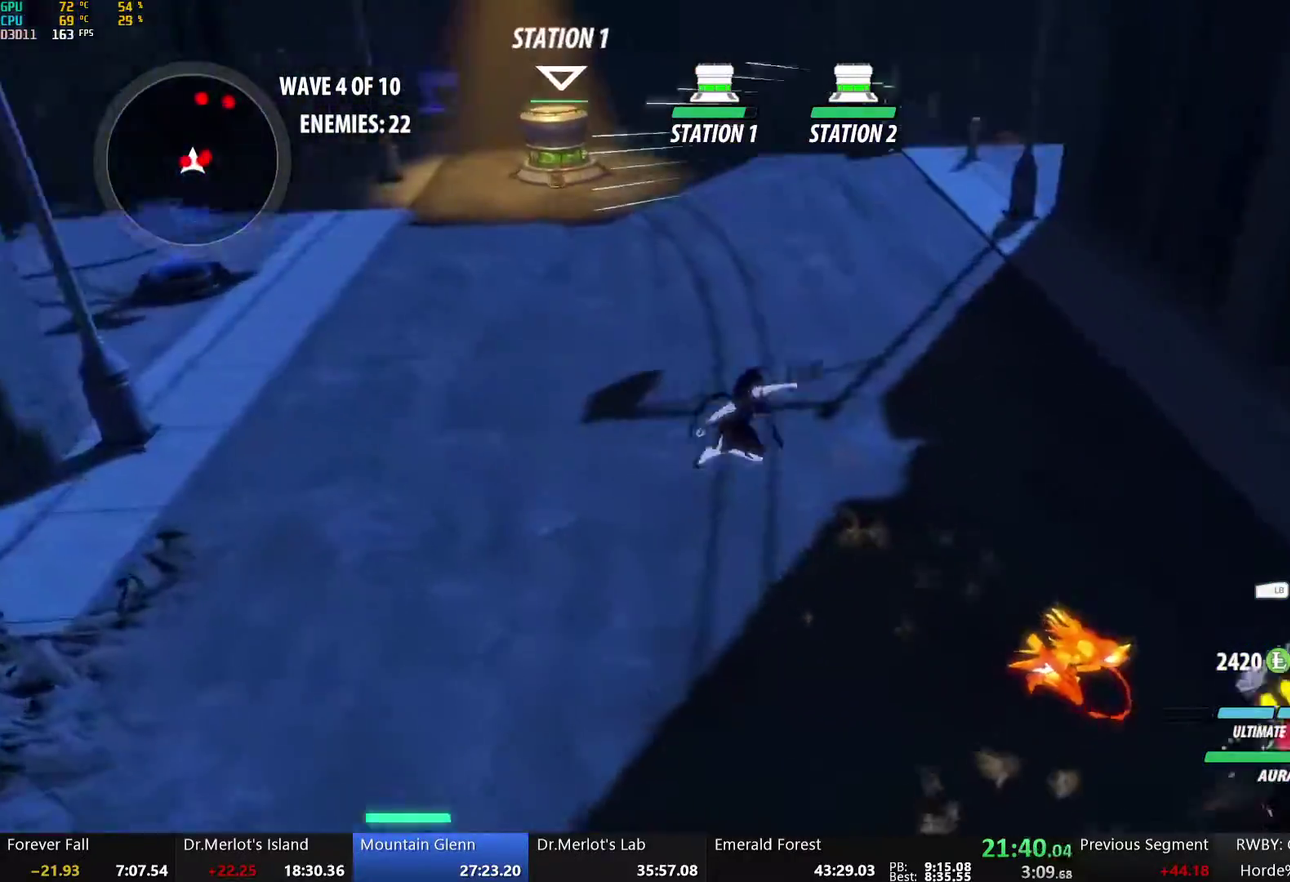
{"buttons": [], "left_stick": "down", "right_stick": "center", "events": [[16, "right_stick", "right"], [50, "left_stick", "left"], [83, "right_stick", "center"], [150, "left_stick", "down-left"], [267, "A", "down"], [351, "L2", "down"], [384, "A", "up"], [435, "L2", "up"], [485, "left_stick", "down"]]}
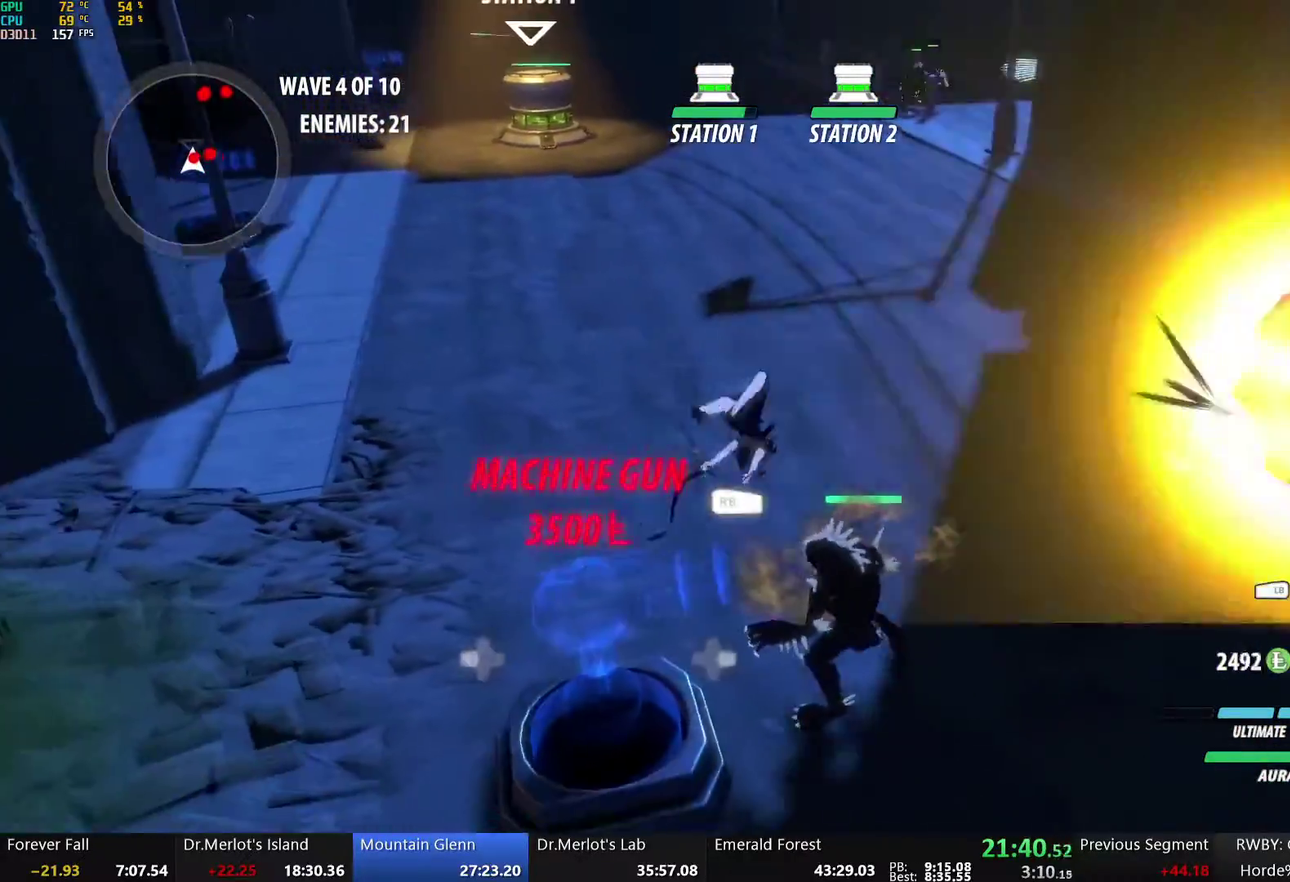
{"buttons": ["Y", "L2"], "left_stick": "up", "right_stick": "center", "events": [[33, "right_stick", "up-right"], [167, "left_stick", "down-right"], [184, "right_stick", "center"], [334, "A", "down"], [334, "left_stick", "up-right"], [401, "left_stick", "up"], [418, "L2", "down"], [451, "A", "up"], [451, "Y", "down"]]}
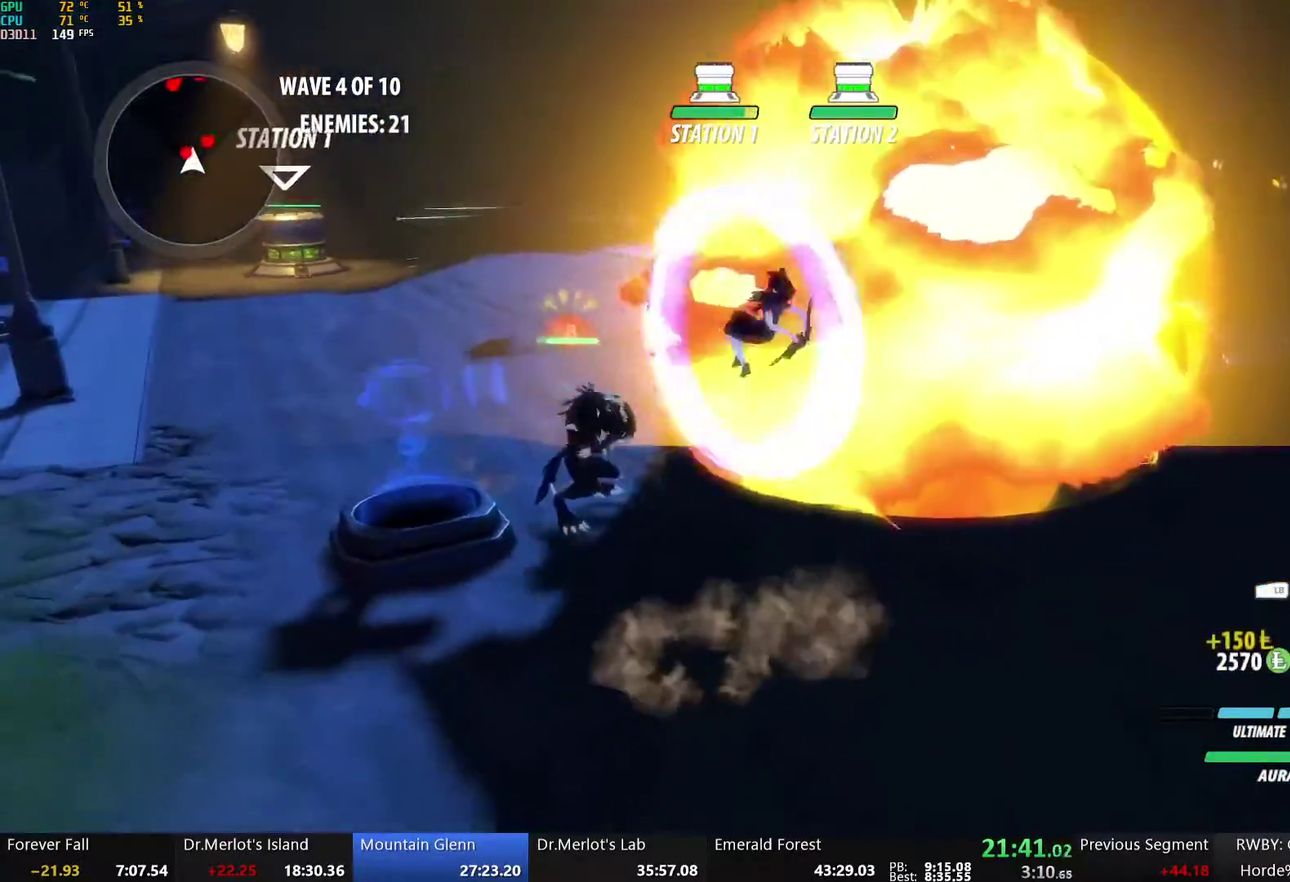
{"buttons": ["Y", "L2"], "left_stick": "up-right", "right_stick": "center", "events": [[50, "L2", "up"], [83, "left_stick", "center"], [267, "B", "down"], [267, "Y", "up"], [301, "left_stick", "up-right"], [351, "B", "up"], [351, "left_stick", "right"], [401, "A", "down"], [435, "L2", "down"], [435, "left_stick", "up-right"], [468, "A", "up"], [468, "Y", "down"]]}
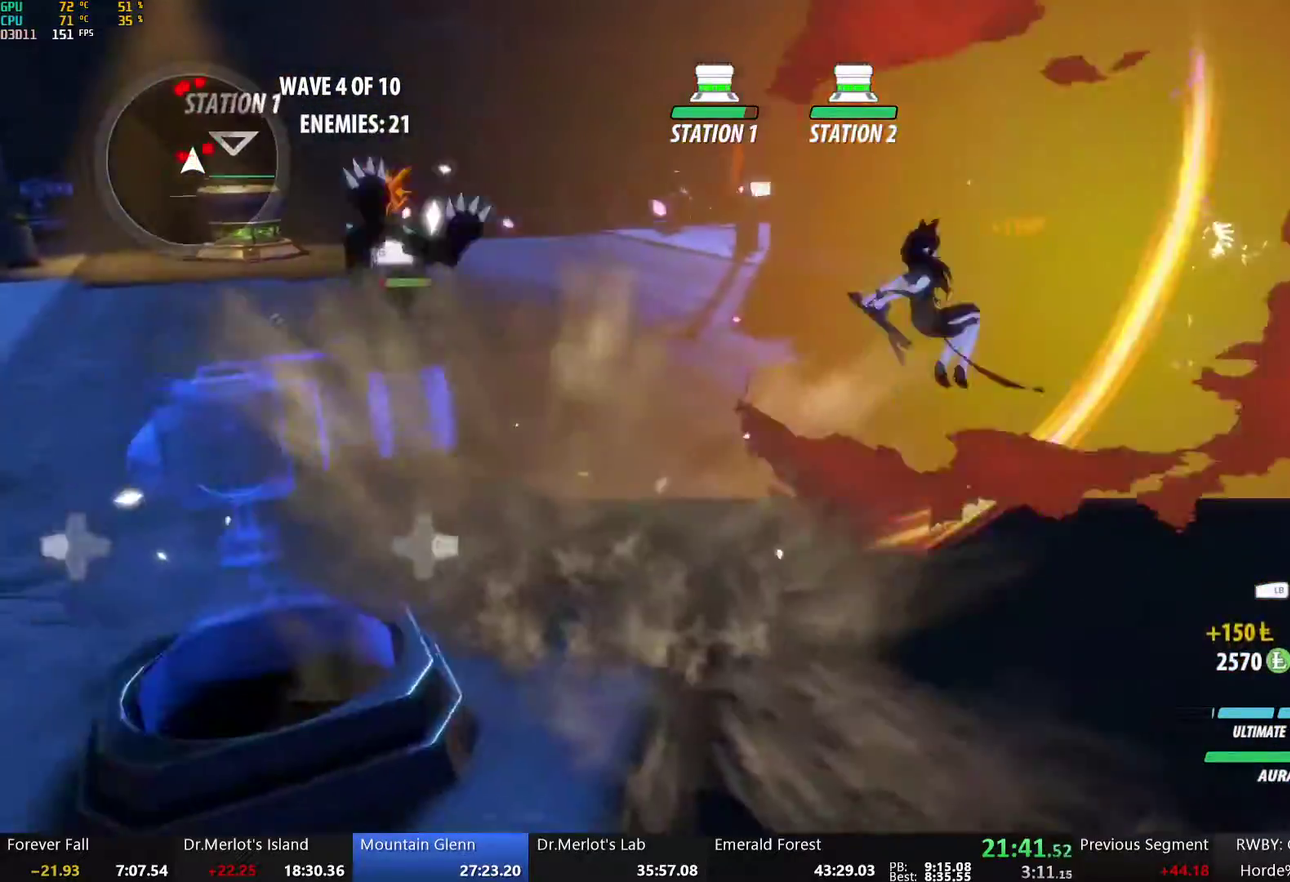
{"buttons": ["Y", "L2"], "left_stick": "left", "right_stick": "center", "events": [[251, "L2", "up"], [301, "B", "down"], [301, "Y", "up"], [317, "left_stick", "center"], [384, "B", "up"], [451, "left_stick", "left"], [485, "L2", "down"], [501, "Y", "down"]]}
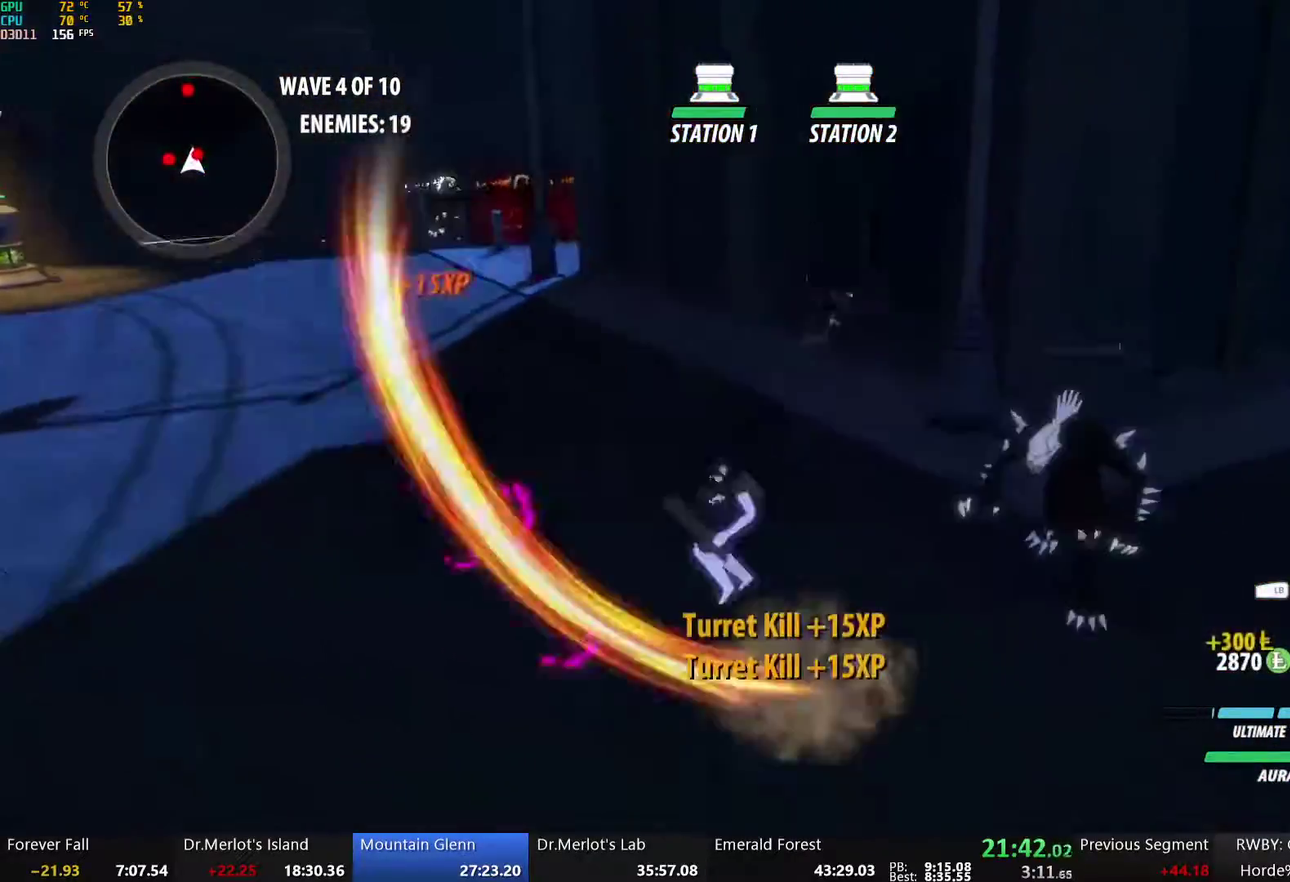
{"buttons": [], "left_stick": "right", "right_stick": "center", "events": [[84, "left_stick", "center"], [134, "L2", "up"], [218, "left_stick", "right"], [369, "B", "down"], [369, "Y", "up"], [469, "B", "up"]]}
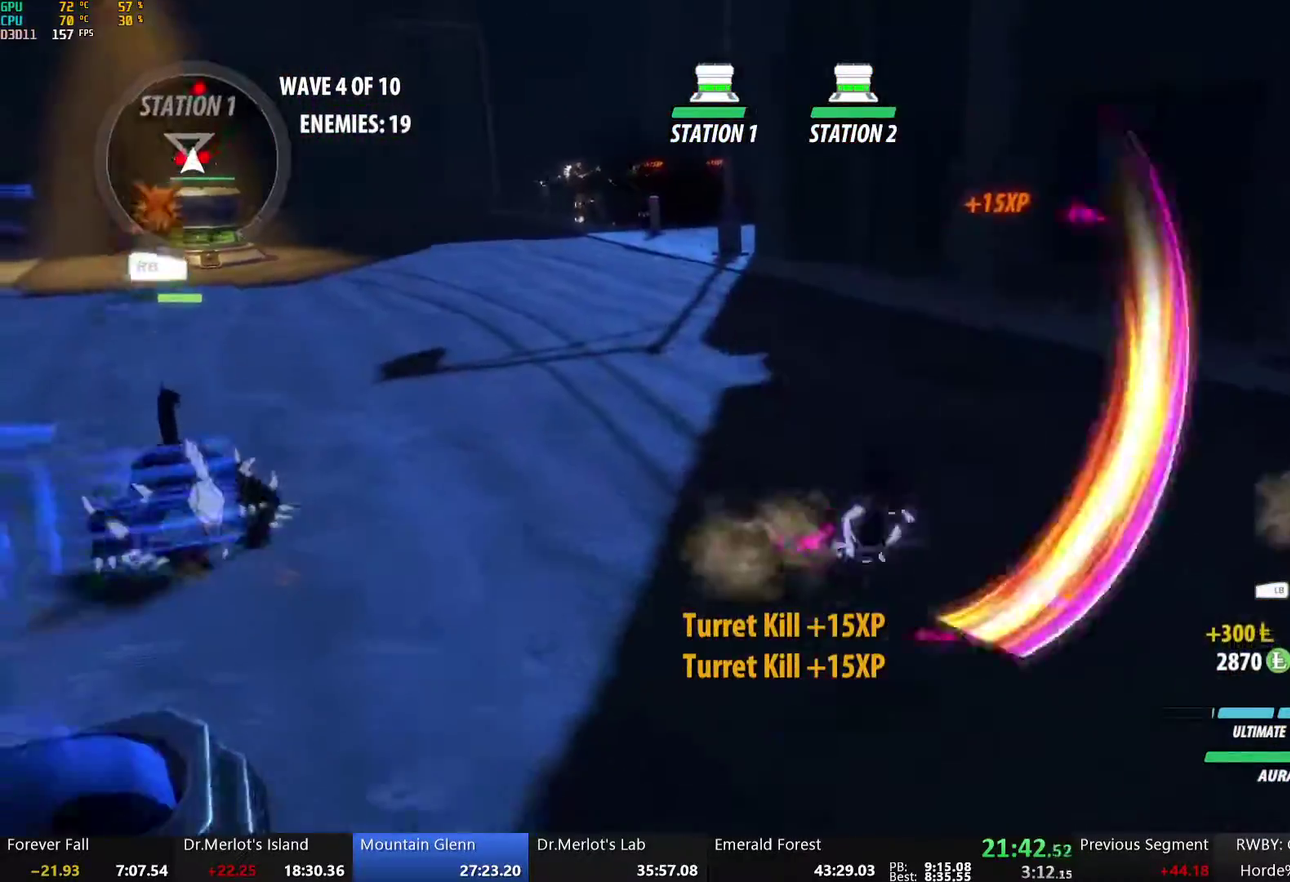
{"buttons": [], "left_stick": "left", "right_stick": "center", "events": [[17, "A", "down"], [34, "L2", "down"], [67, "A", "up"], [84, "Y", "down"], [218, "L2", "up"], [251, "left_stick", "center"], [419, "B", "down"], [419, "Y", "up"], [452, "left_stick", "left"], [502, "B", "up"]]}
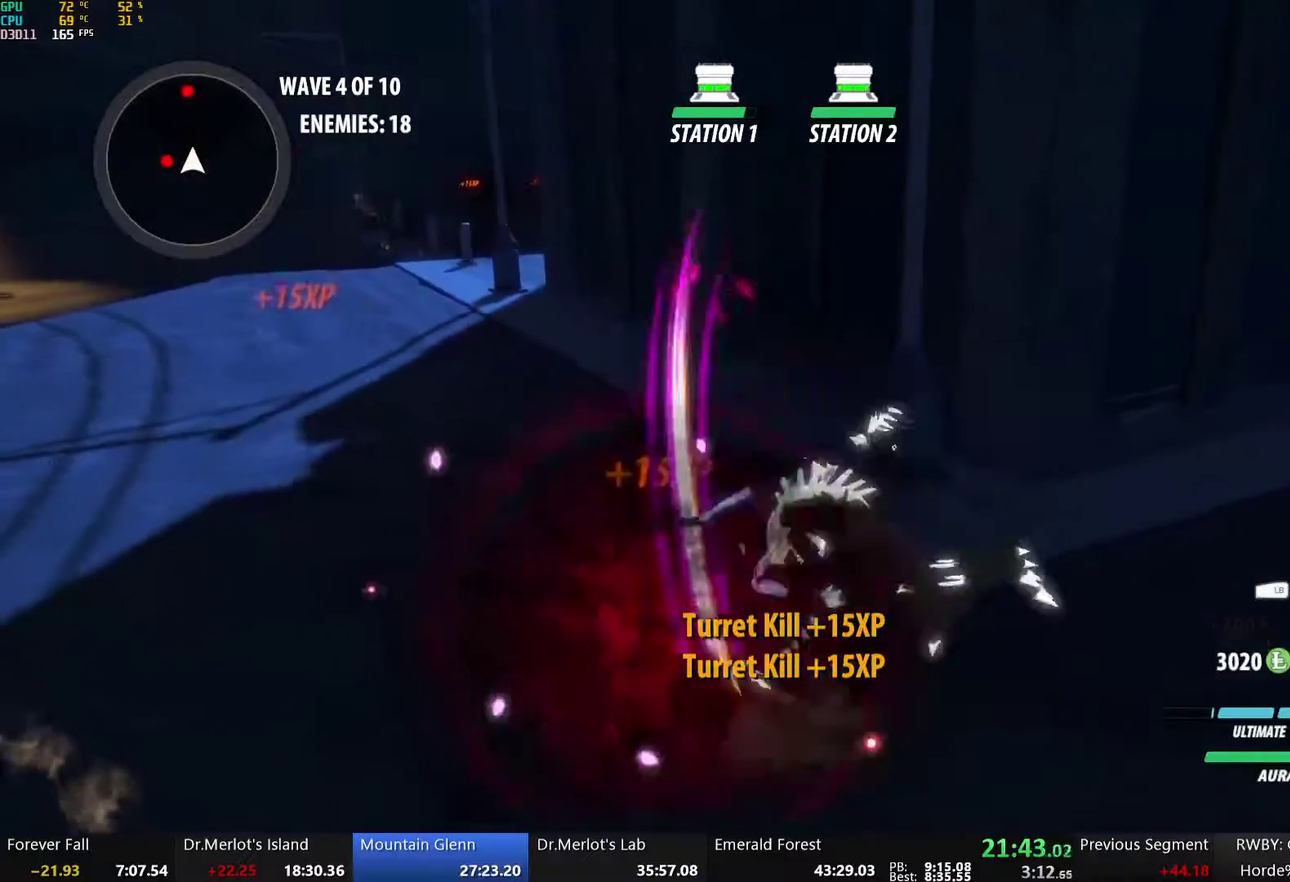
{"buttons": ["Y"], "left_stick": "left", "right_stick": "center", "events": [[34, "A", "down"], [34, "L2", "down"], [84, "A", "up"], [101, "Y", "down"], [134, "B", "down"], [151, "Y", "up"], [184, "L2", "up"], [234, "B", "up"], [268, "A", "down"], [301, "L2", "down"], [318, "A", "up"], [318, "Y", "down"], [469, "L2", "up"]]}
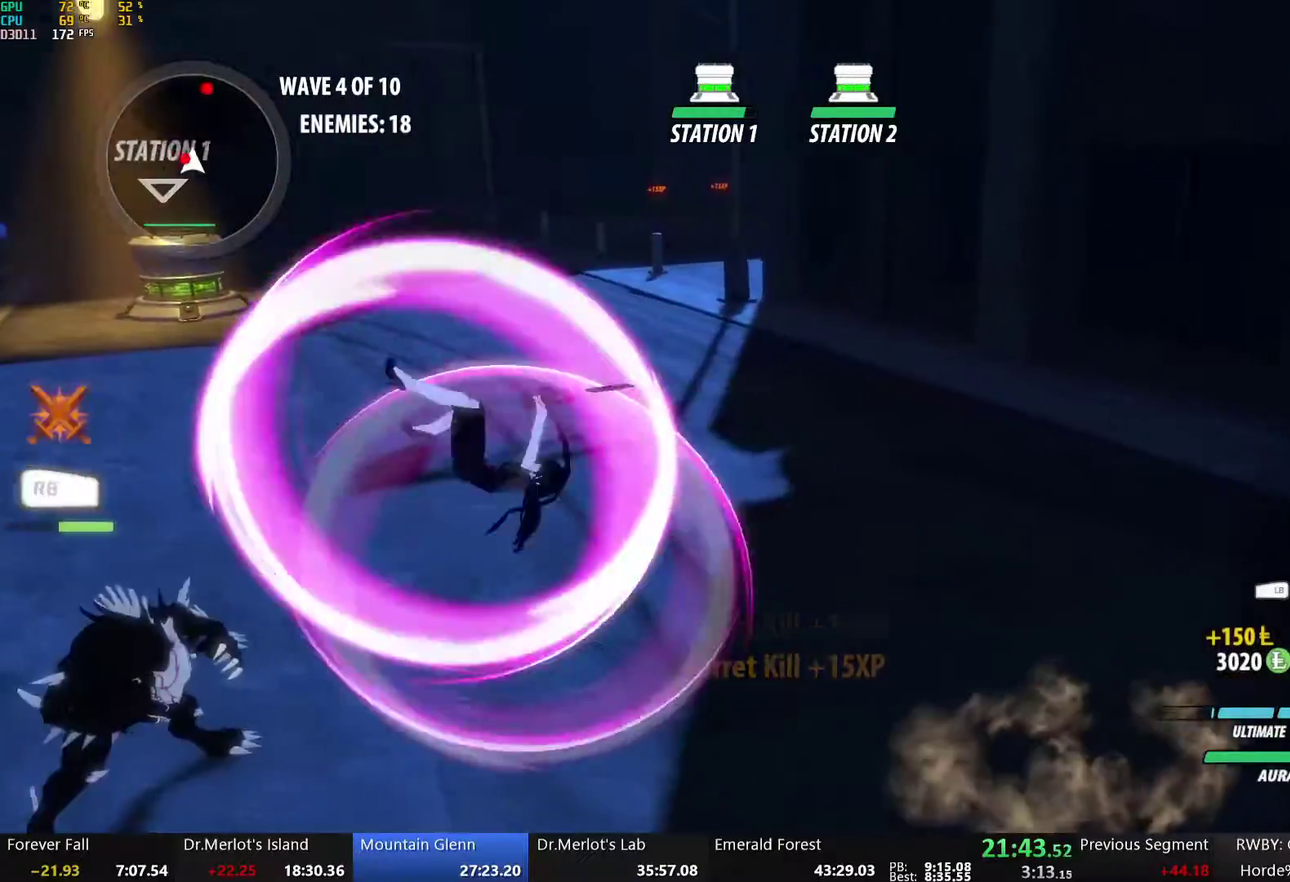
{"buttons": ["Y", "L2"], "left_stick": "left", "right_stick": "center", "events": [[17, "left_stick", "center"], [167, "B", "down"], [184, "Y", "up"], [251, "B", "up"], [285, "A", "down"], [285, "left_stick", "left"], [301, "L2", "down"], [335, "A", "up"], [335, "Y", "down"]]}
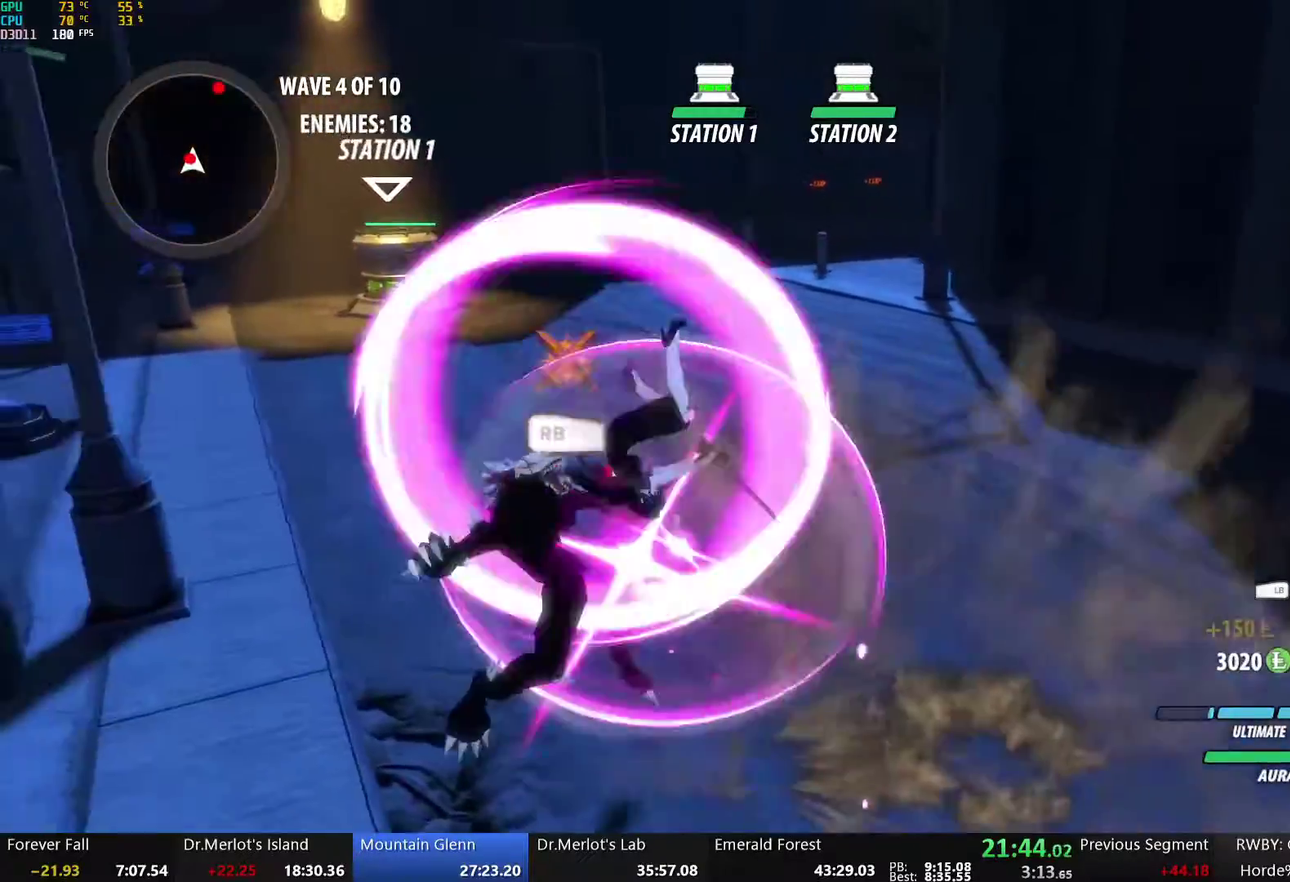
{"buttons": ["B"], "left_stick": "up-left", "right_stick": "center", "events": [[33, "L2", "up"], [117, "left_stick", "center"], [151, "Y", "up"], [251, "A", "down"], [251, "left_stick", "up-left"], [284, "L2", "down"], [301, "A", "up"], [301, "Y", "down"], [468, "B", "down"], [468, "L2", "up"], [485, "Y", "up"]]}
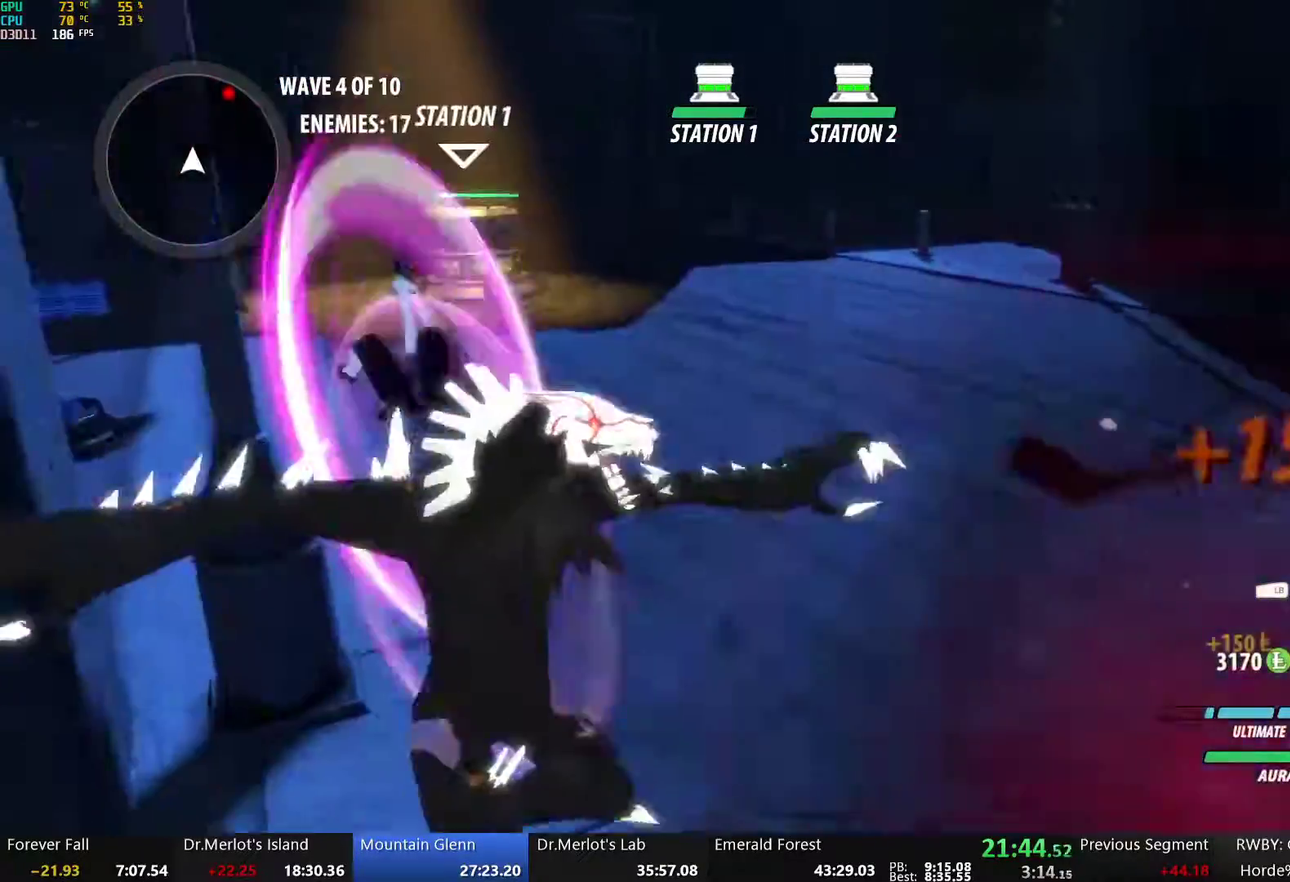
{"buttons": ["Y", "L2"], "left_stick": "up", "right_stick": "center", "events": [[17, "left_stick", "up"], [117, "B", "up"], [151, "A", "down"], [201, "A", "up"], [201, "L2", "down"], [218, "Y", "down"], [268, "B", "down"], [301, "Y", "up"], [335, "L2", "up"], [368, "B", "up"], [418, "A", "down"], [452, "L2", "down"], [469, "A", "up"], [485, "Y", "down"]]}
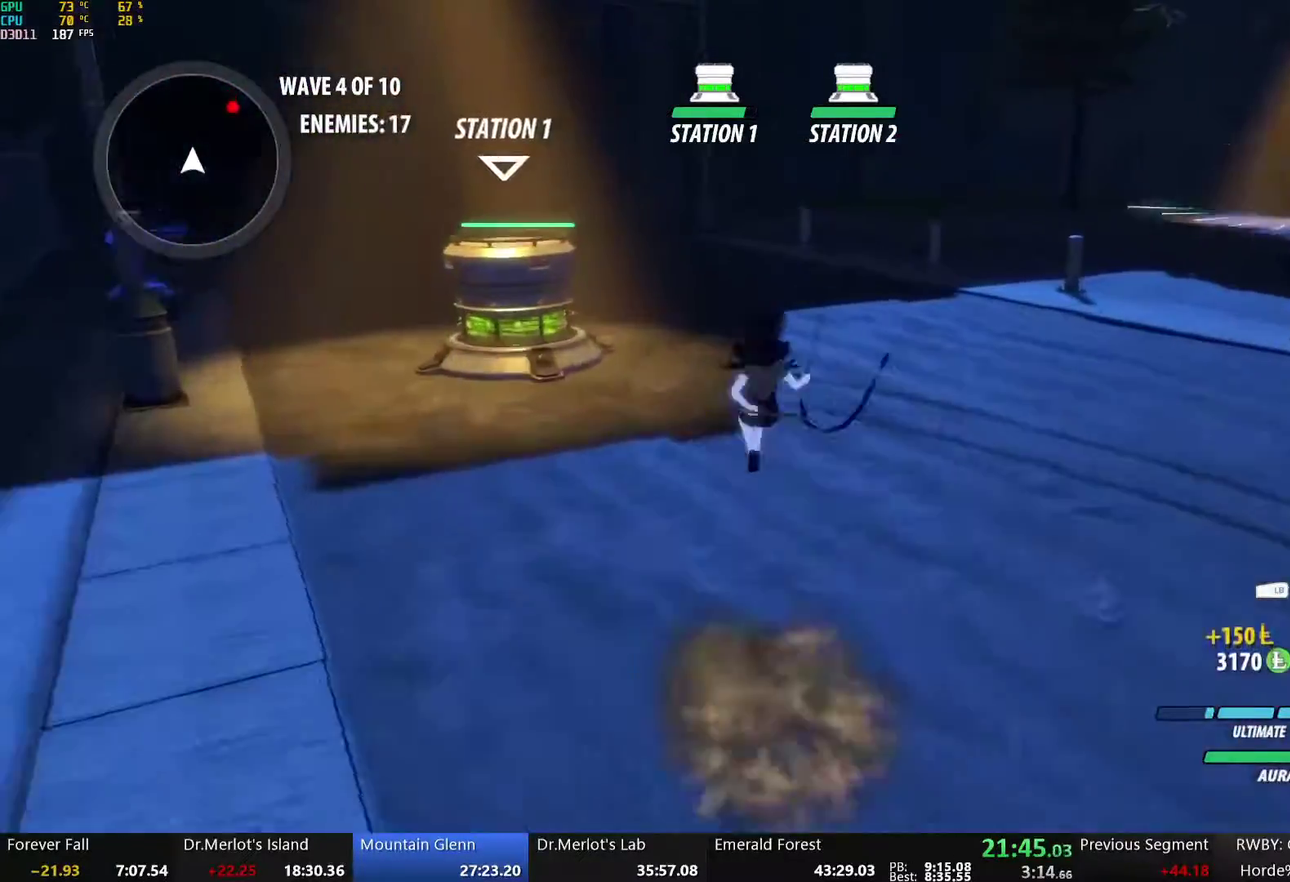
{"buttons": [], "left_stick": "center", "right_stick": "center", "events": [[17, "B", "down"], [50, "Y", "up"], [67, "L2", "up"], [117, "B", "up"], [201, "L2", "down"], [201, "Y", "down"], [251, "B", "down"], [284, "Y", "up"], [335, "L2", "up"], [351, "B", "up"], [402, "left_stick", "center"], [418, "A", "down"], [502, "A", "up"]]}
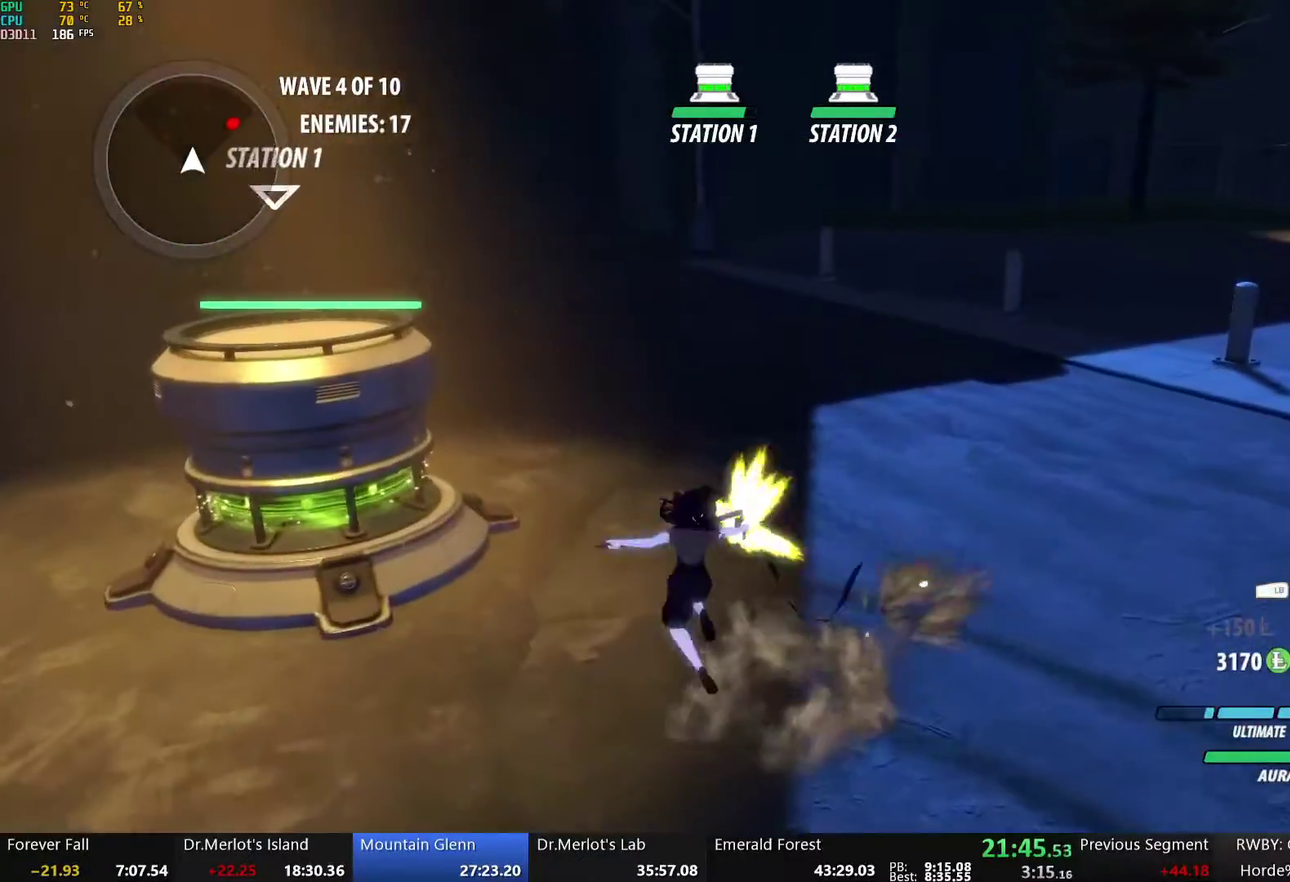
{"buttons": ["A"], "left_stick": "center", "right_stick": "center", "events": [[17, "B", "down"], [100, "B", "up"], [151, "B", "down"], [284, "B", "up"], [301, "A", "down"], [401, "A", "up"], [401, "B", "down"], [468, "B", "up"], [502, "A", "down"]]}
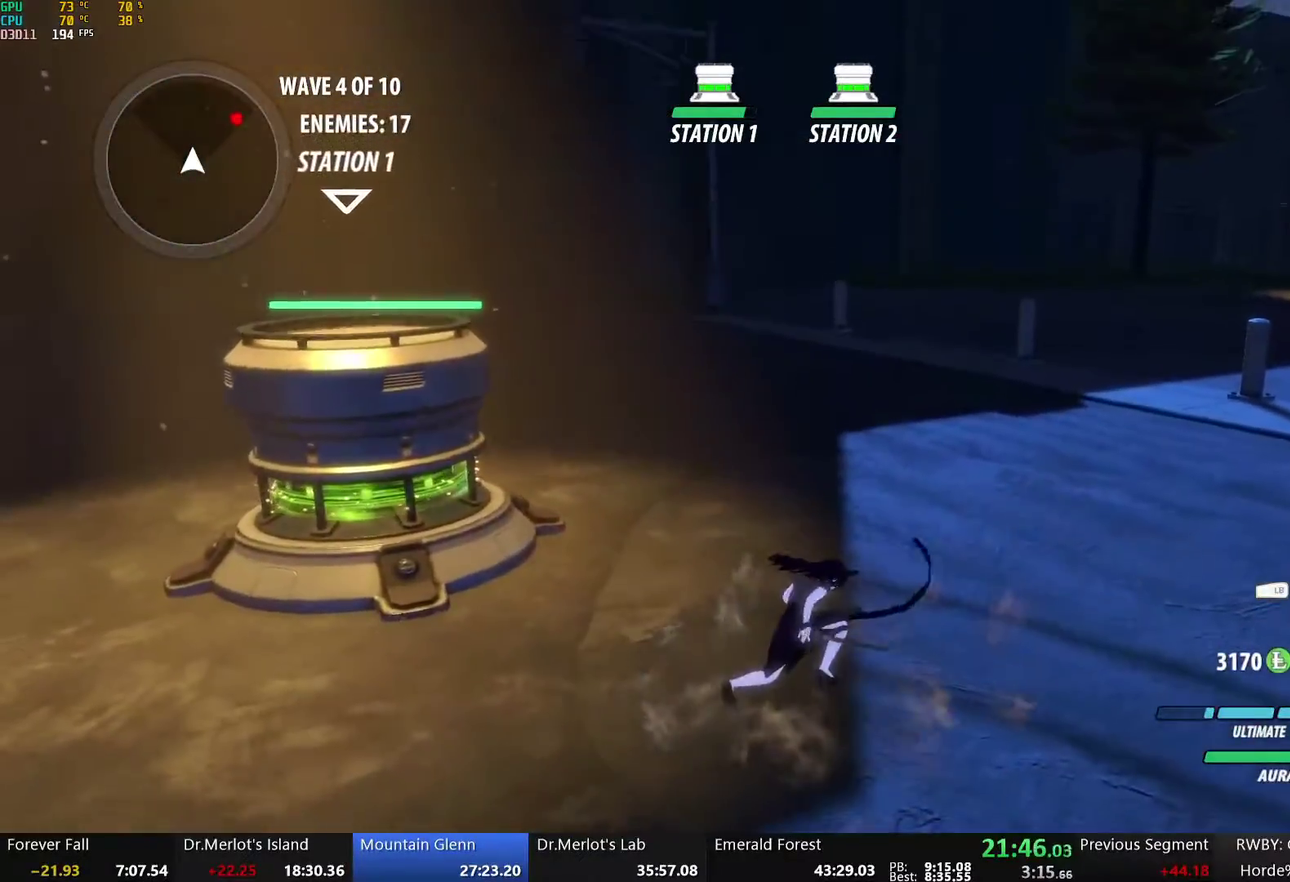
{"buttons": [], "left_stick": "up-right", "right_stick": "center", "events": [[100, "A", "up"], [117, "B", "down"], [217, "B", "up"], [401, "left_stick", "up-right"]]}
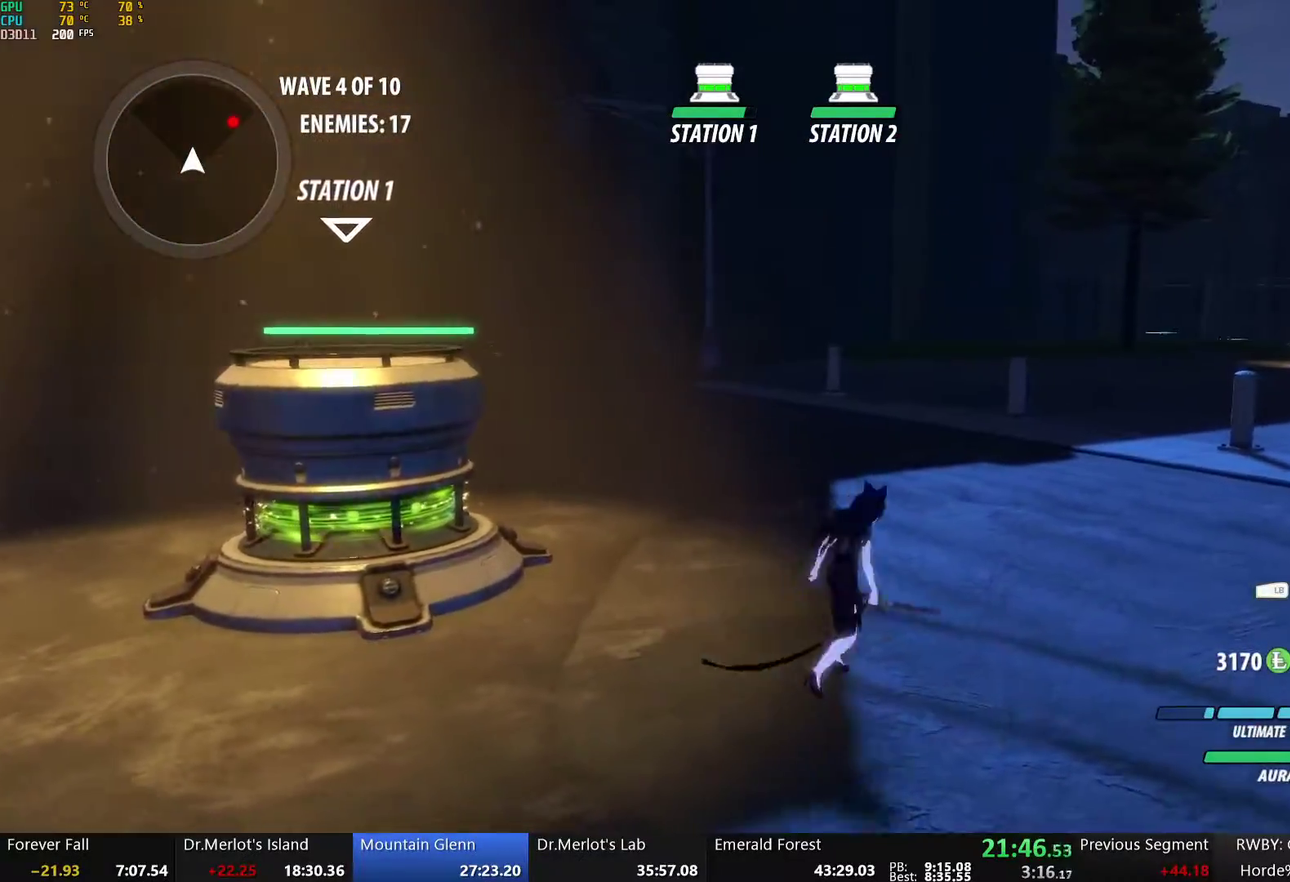
{"buttons": ["A"], "left_stick": "up-right", "right_stick": "center", "events": [[33, "A", "down"], [100, "A", "up"], [134, "B", "down"], [184, "A", "down"], [184, "B", "up"], [267, "A", "up"], [284, "B", "down"], [334, "B", "up"], [351, "A", "down"], [435, "A", "up"], [451, "B", "down"], [502, "A", "down"], [502, "B", "up"]]}
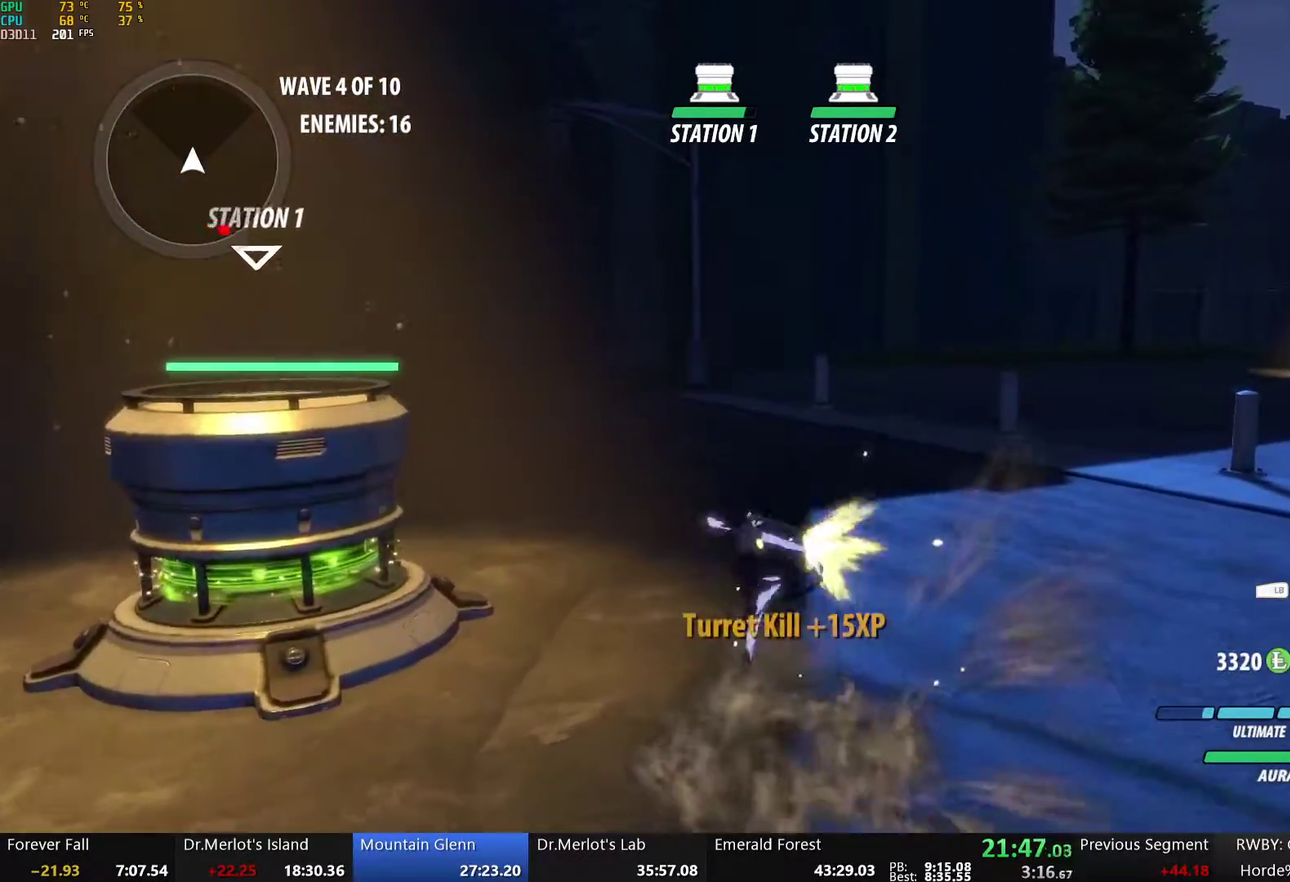
{"buttons": [], "left_stick": "down-right", "right_stick": "center", "events": [[67, "A", "up"], [150, "A", "down"], [234, "A", "up"], [251, "B", "down"], [317, "B", "up"], [334, "A", "down"], [351, "left_stick", "right"], [418, "A", "up"], [418, "left_stick", "down-right"], [435, "B", "down"], [502, "B", "up"]]}
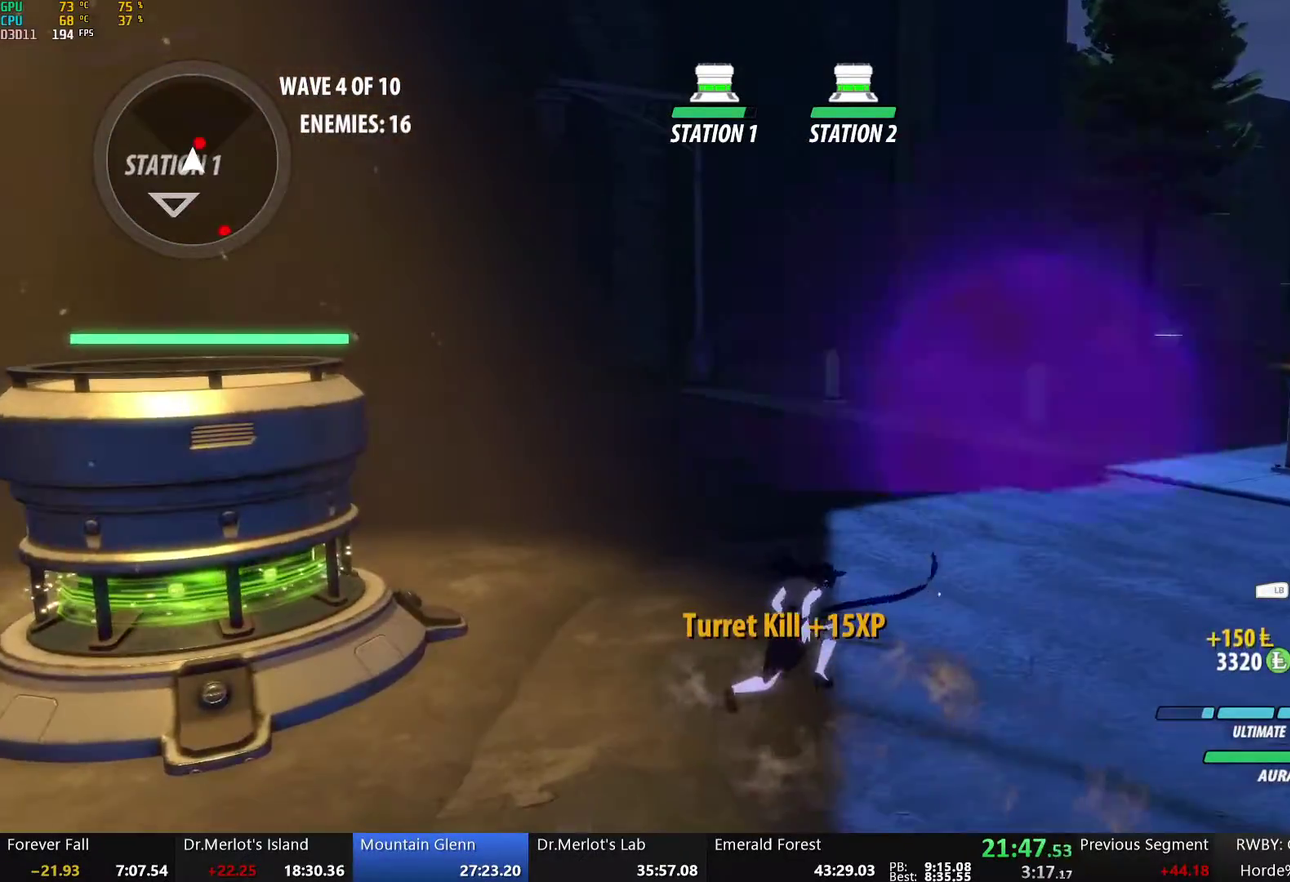
{"buttons": [], "left_stick": "right", "right_stick": "center", "events": [[351, "left_stick", "right"]]}
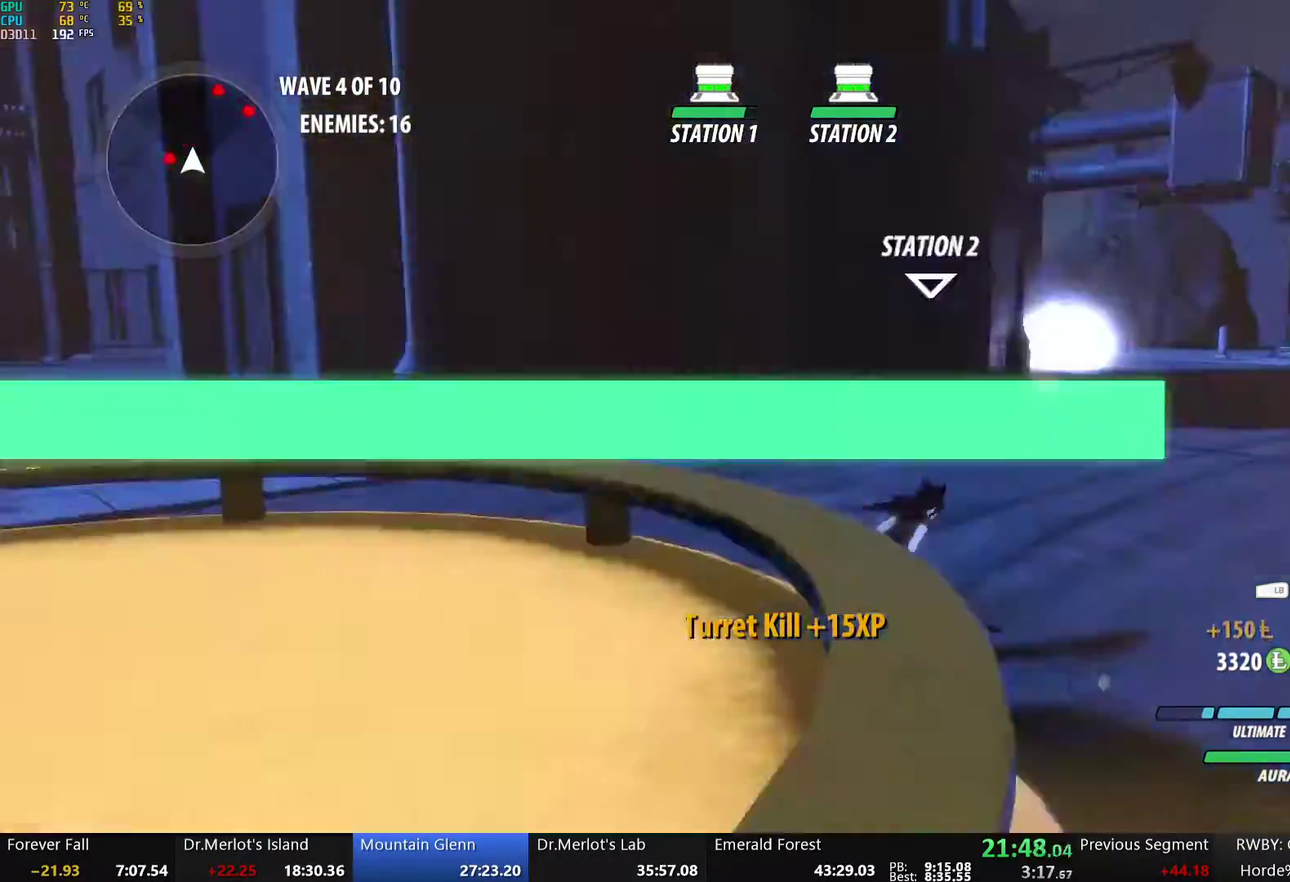
{"buttons": ["A"], "left_stick": "up", "right_stick": "center", "events": [[34, "A", "down"], [51, "L2", "down"], [84, "A", "up"], [84, "Y", "down"], [84, "left_stick", "up-right"], [118, "B", "down"], [134, "Y", "up"], [184, "L2", "up"], [218, "B", "up"], [302, "L2", "down"], [335, "Y", "down"], [368, "B", "down"], [402, "Y", "up"], [419, "L2", "up"], [435, "B", "up"], [469, "left_stick", "up"], [486, "A", "down"]]}
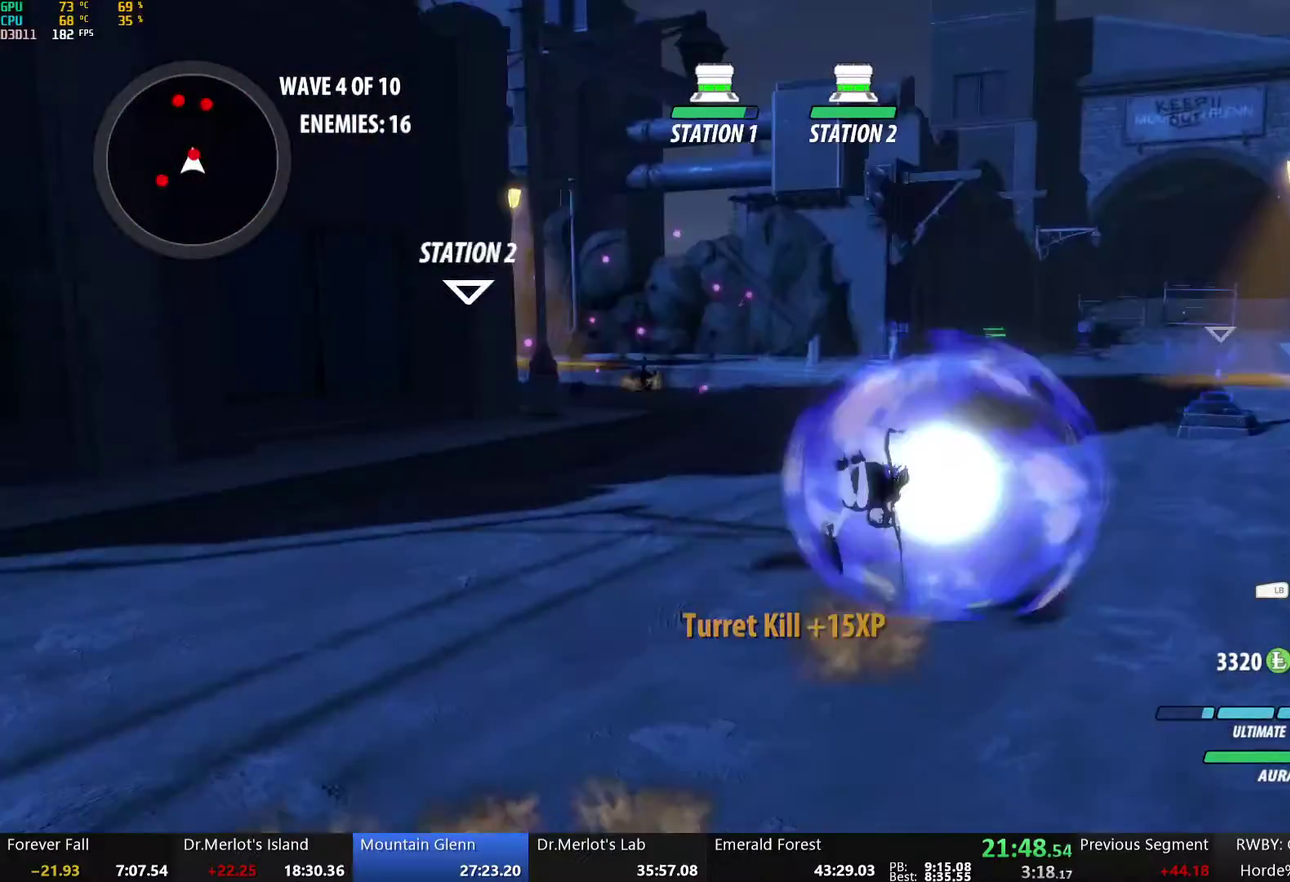
{"buttons": ["A"], "left_stick": "up", "right_stick": "center", "events": [[17, "L2", "down"], [34, "A", "up"], [34, "Y", "down"], [67, "B", "down"], [101, "Y", "up"], [134, "L2", "up"], [151, "B", "up"], [218, "A", "down"], [251, "L2", "down"], [268, "A", "up"], [268, "Y", "down"], [301, "B", "down"], [335, "Y", "up"], [402, "L2", "up"], [419, "B", "up"], [469, "A", "down"]]}
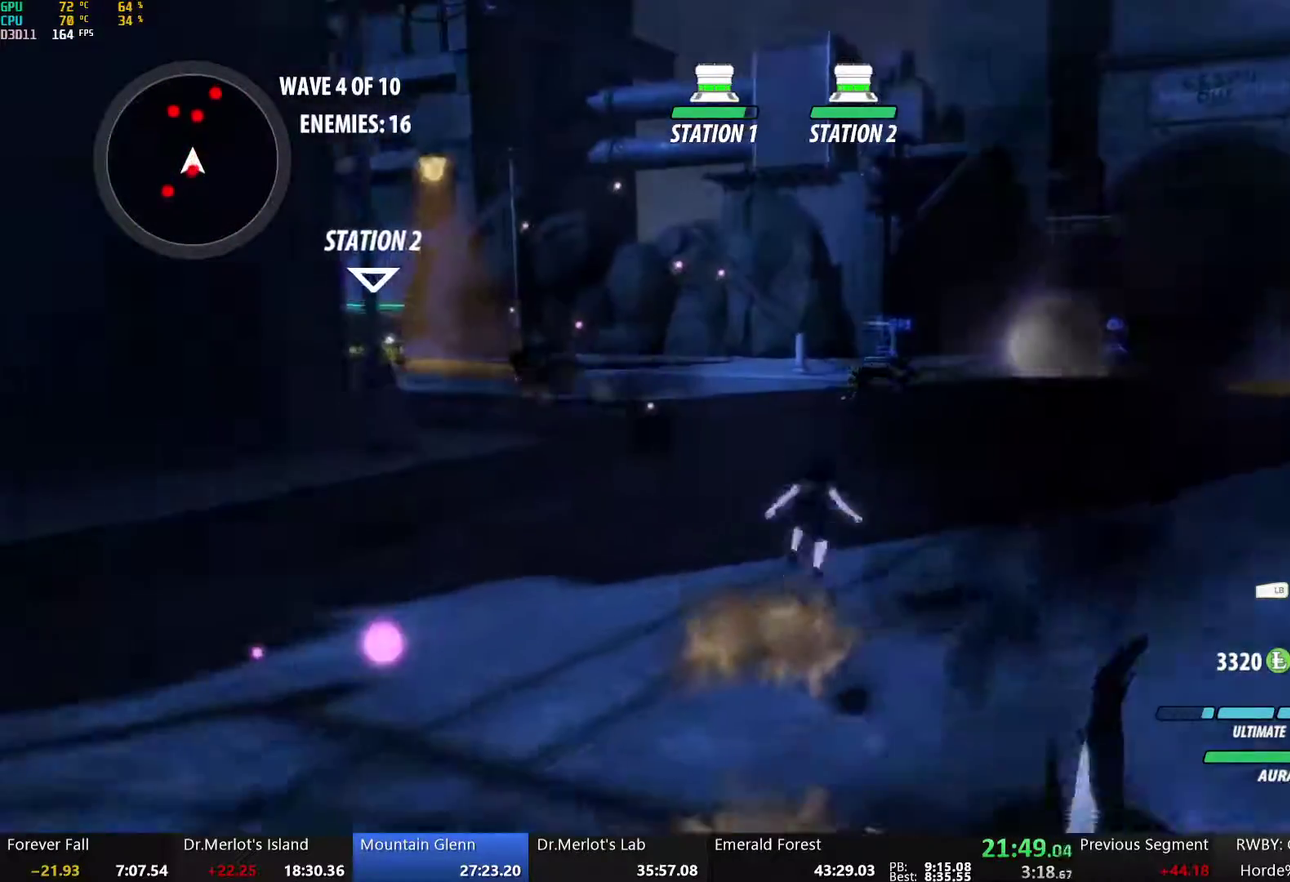
{"buttons": [], "left_stick": "up-left", "right_stick": "center", "events": [[17, "L2", "down"], [34, "A", "up"], [51, "Y", "down"], [84, "B", "down"], [134, "Y", "up"], [168, "L2", "up"], [201, "B", "up"], [268, "A", "down"], [318, "left_stick", "up-left"], [335, "A", "up"], [352, "B", "down"], [419, "B", "up"], [435, "A", "down"], [502, "A", "up"]]}